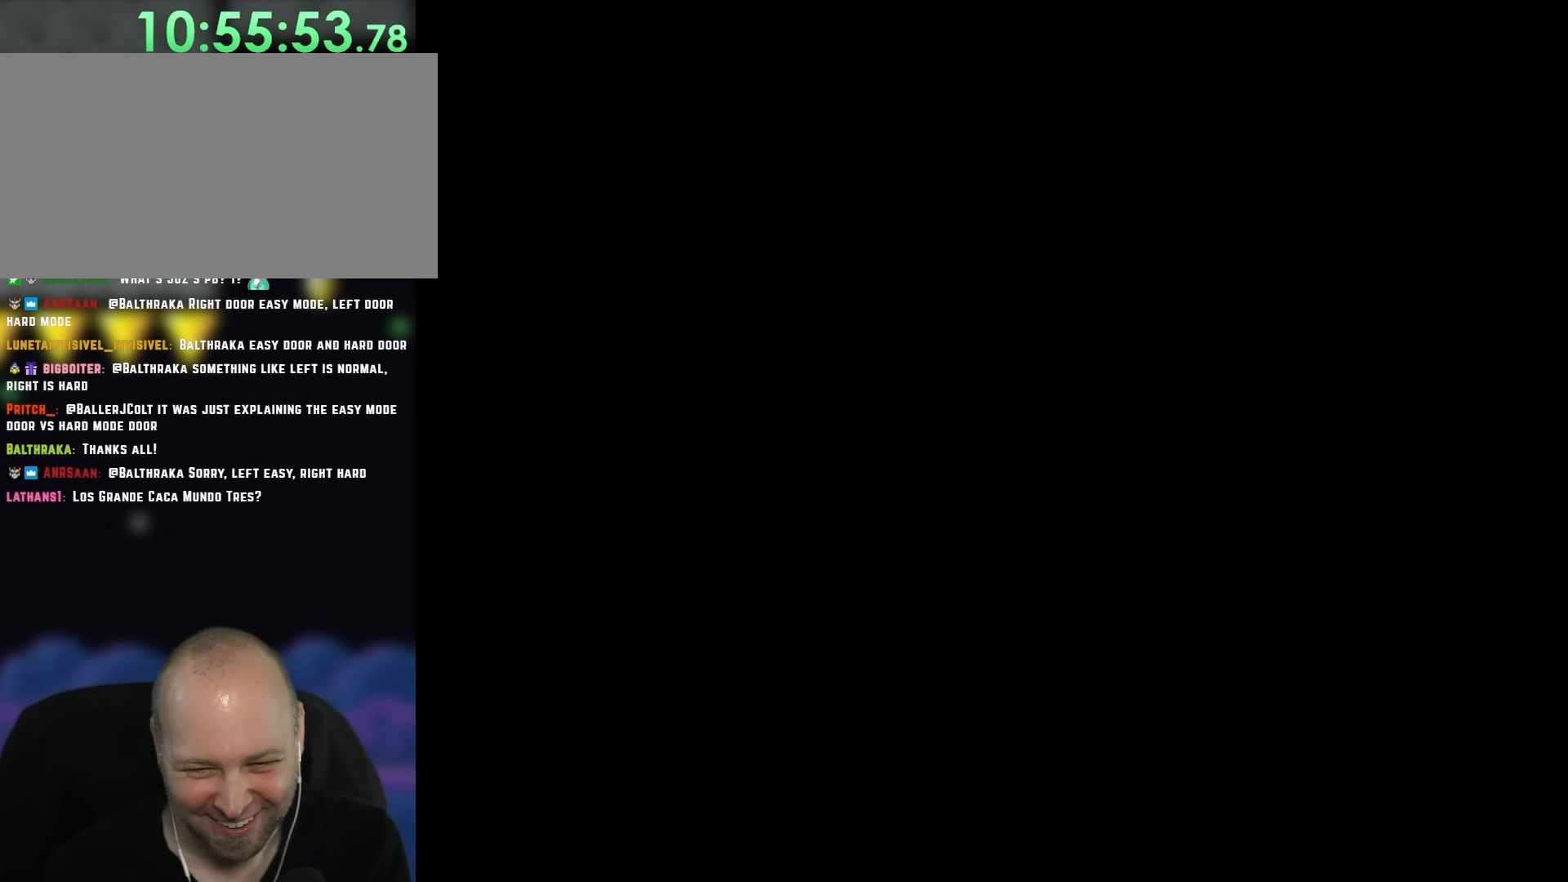
Gameplay with a controller (Nintendo layout); each line is a JSON object with the inputs held at the frame after it. "events" lists button and stick changes between this image and that frame as [ms after this image, input, new state], when the widget could be followed in between. Not read: L1 L3 R3 Y.
{"buttons": ["B"], "events": [[500, "B", "down"]]}
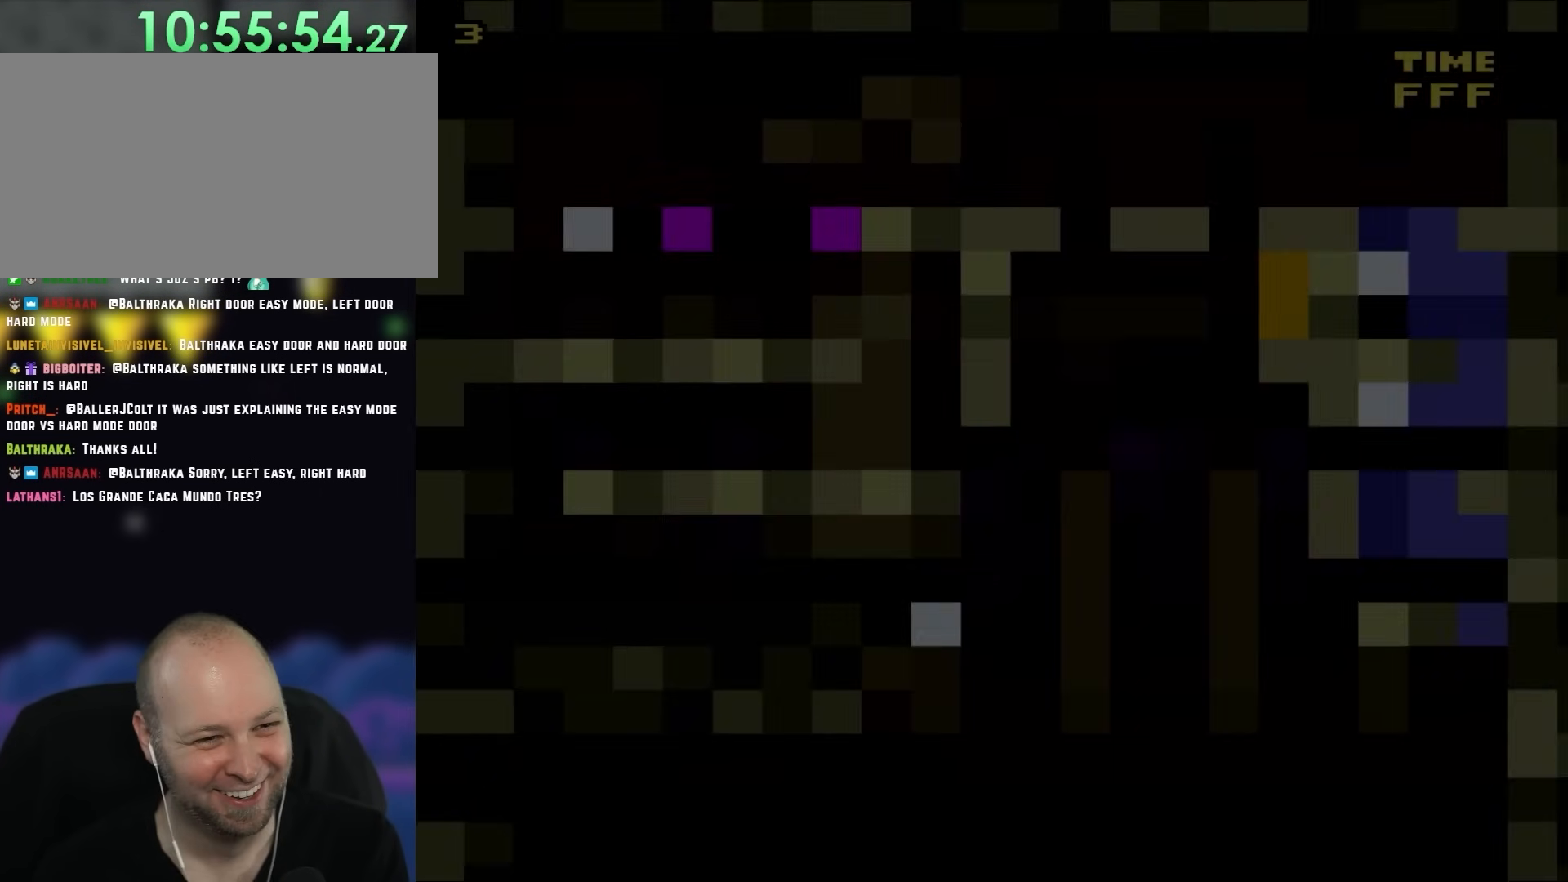
{"buttons": ["B"], "events": []}
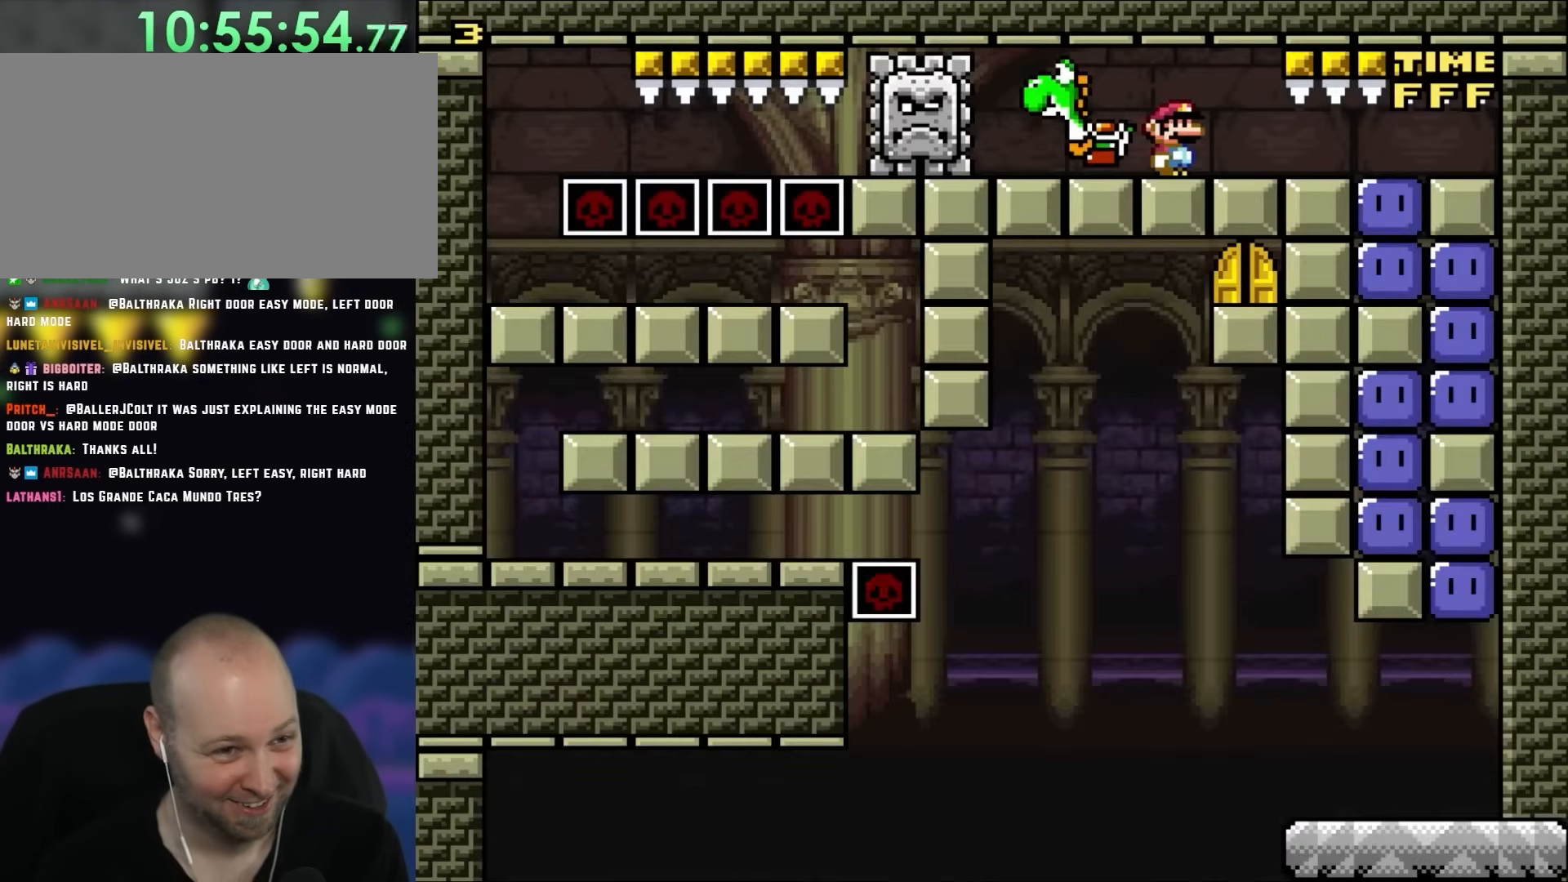
{"buttons": ["B"], "events": []}
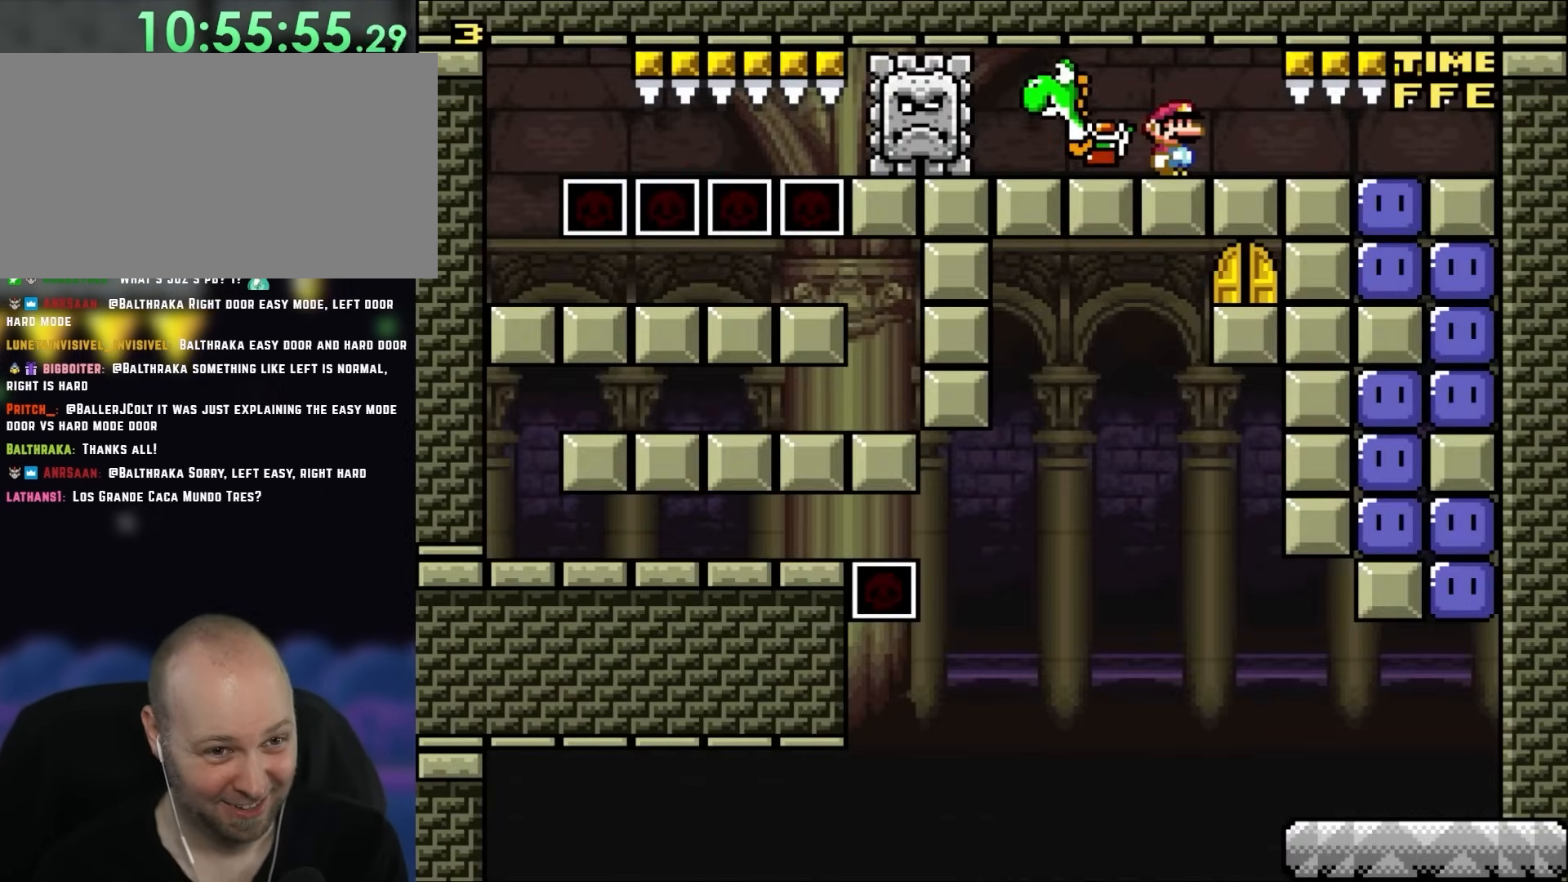
{"buttons": ["B", "DPAD_LEFT"], "events": [[33, "B", "up"], [267, "B", "down"], [267, "DPAD_LEFT", "down"]]}
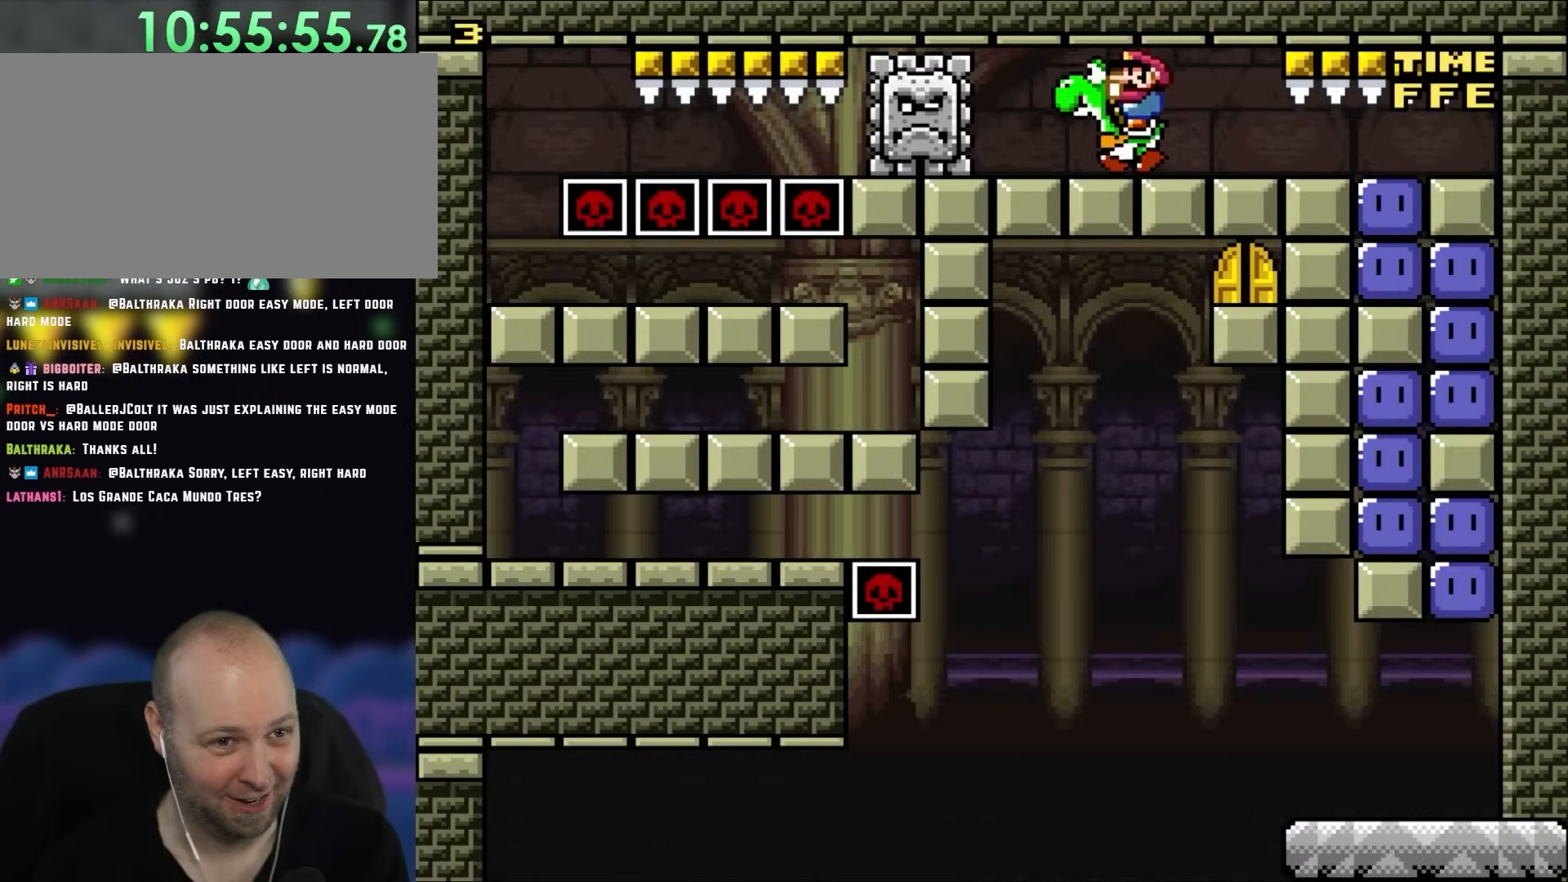
{"buttons": ["B", "DPAD_RIGHT"], "events": [[400, "DPAD_UP", "down"], [433, "DPAD_LEFT", "up"], [467, "DPAD_RIGHT", "down"], [467, "DPAD_UP", "up"]]}
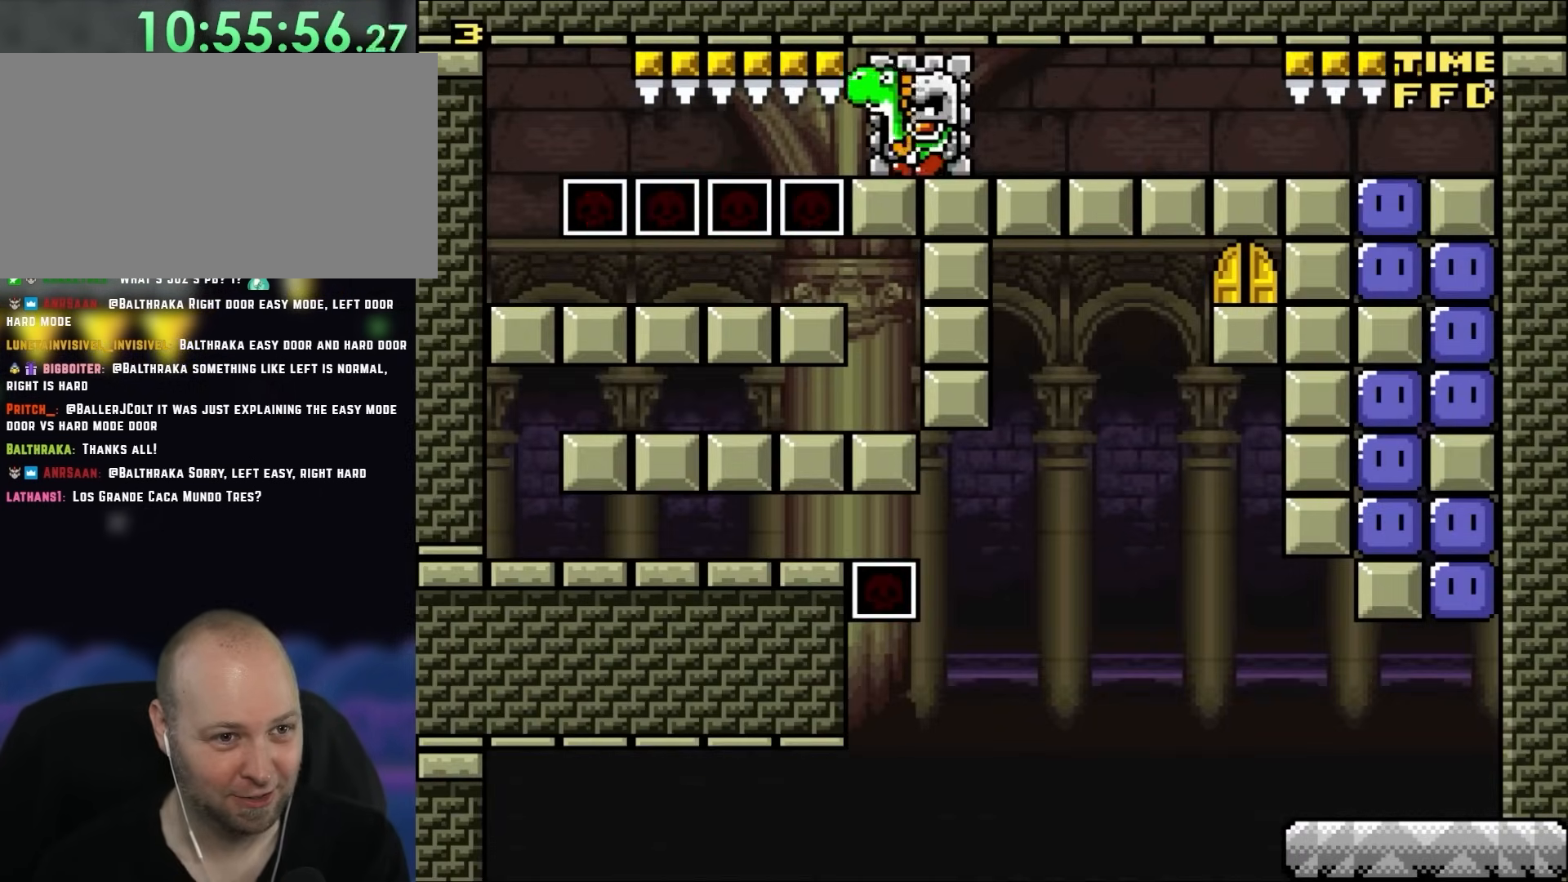
{"buttons": ["B", "DPAD_RIGHT"], "events": []}
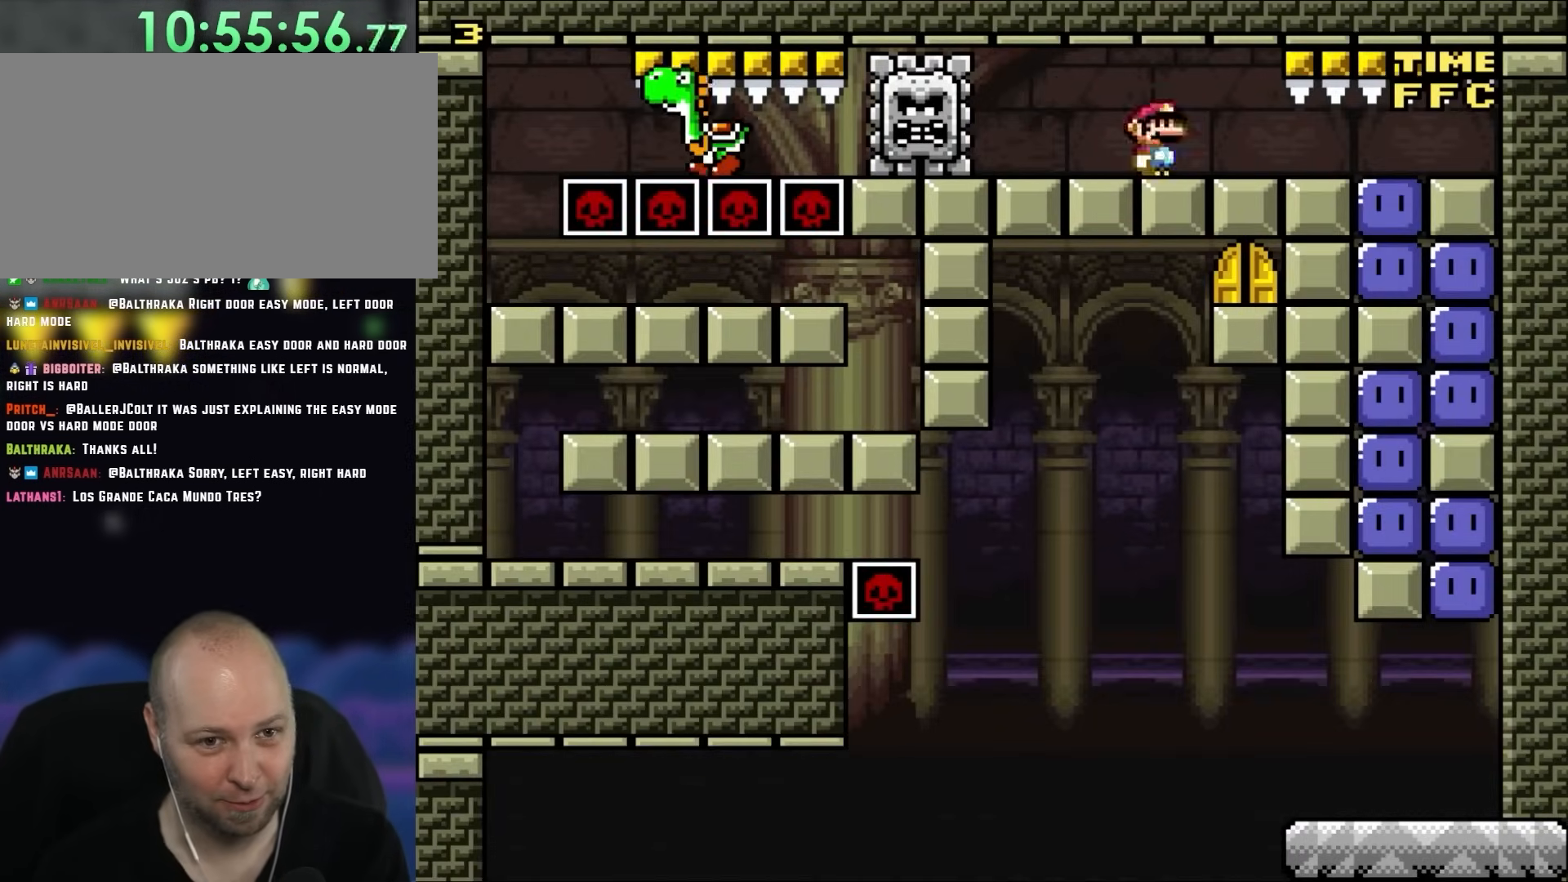
{"buttons": ["DPAD_LEFT"], "events": [[300, "B", "up"], [300, "DPAD_RIGHT", "up"], [300, "DPAD_UP", "down"], [333, "DPAD_LEFT", "down"], [333, "DPAD_UP", "up"]]}
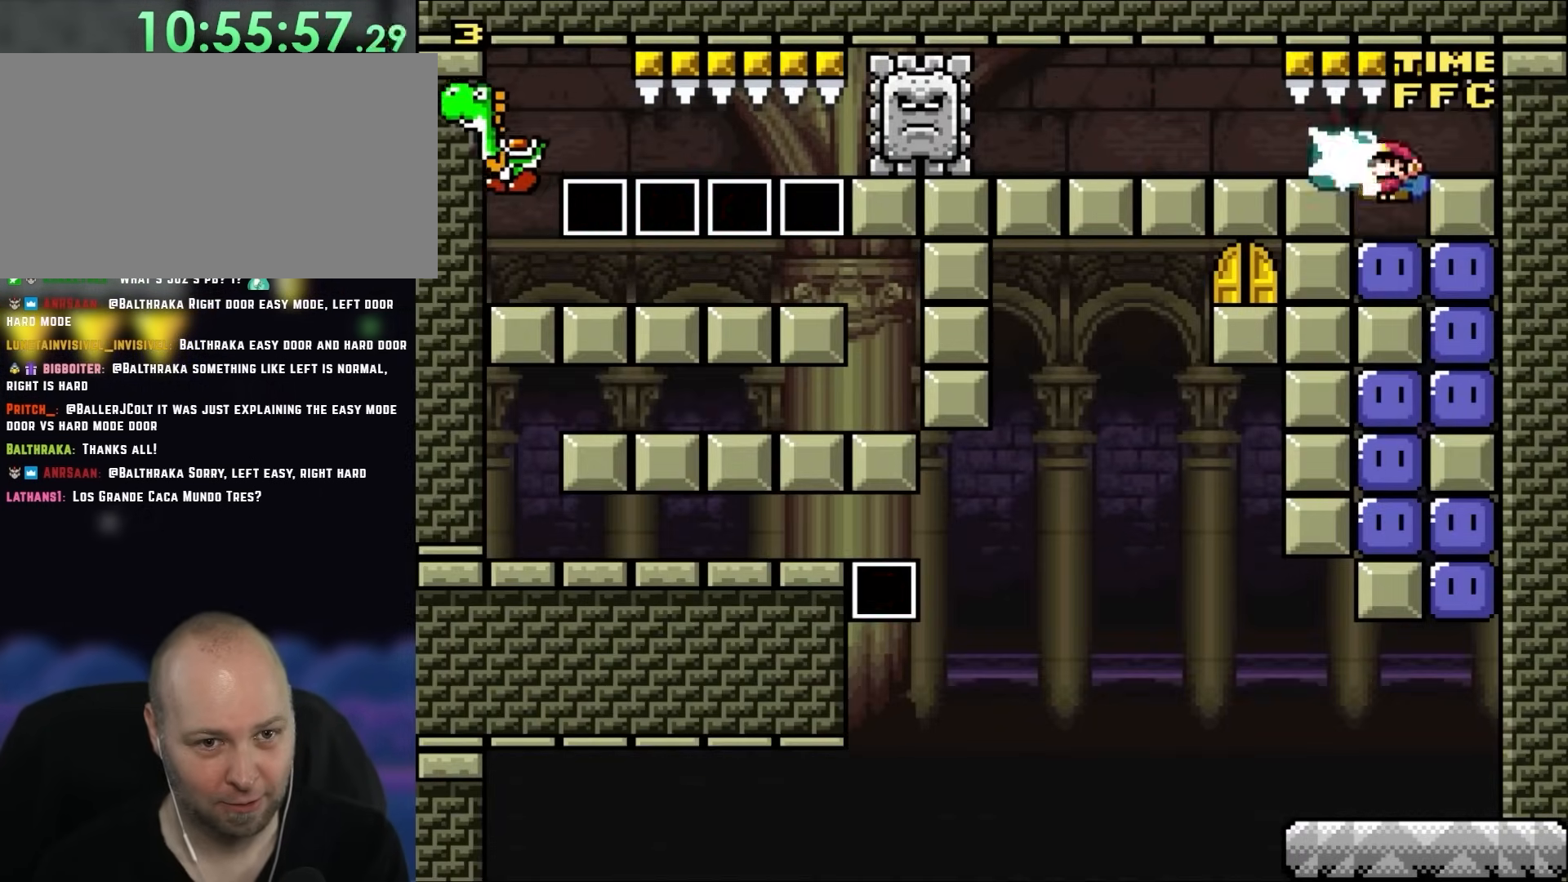
{"buttons": ["DPAD_RIGHT"], "events": [[133, "DPAD_UP", "down"], [167, "DPAD_LEFT", "up"], [167, "DPAD_RIGHT", "down"], [167, "DPAD_UP", "up"]]}
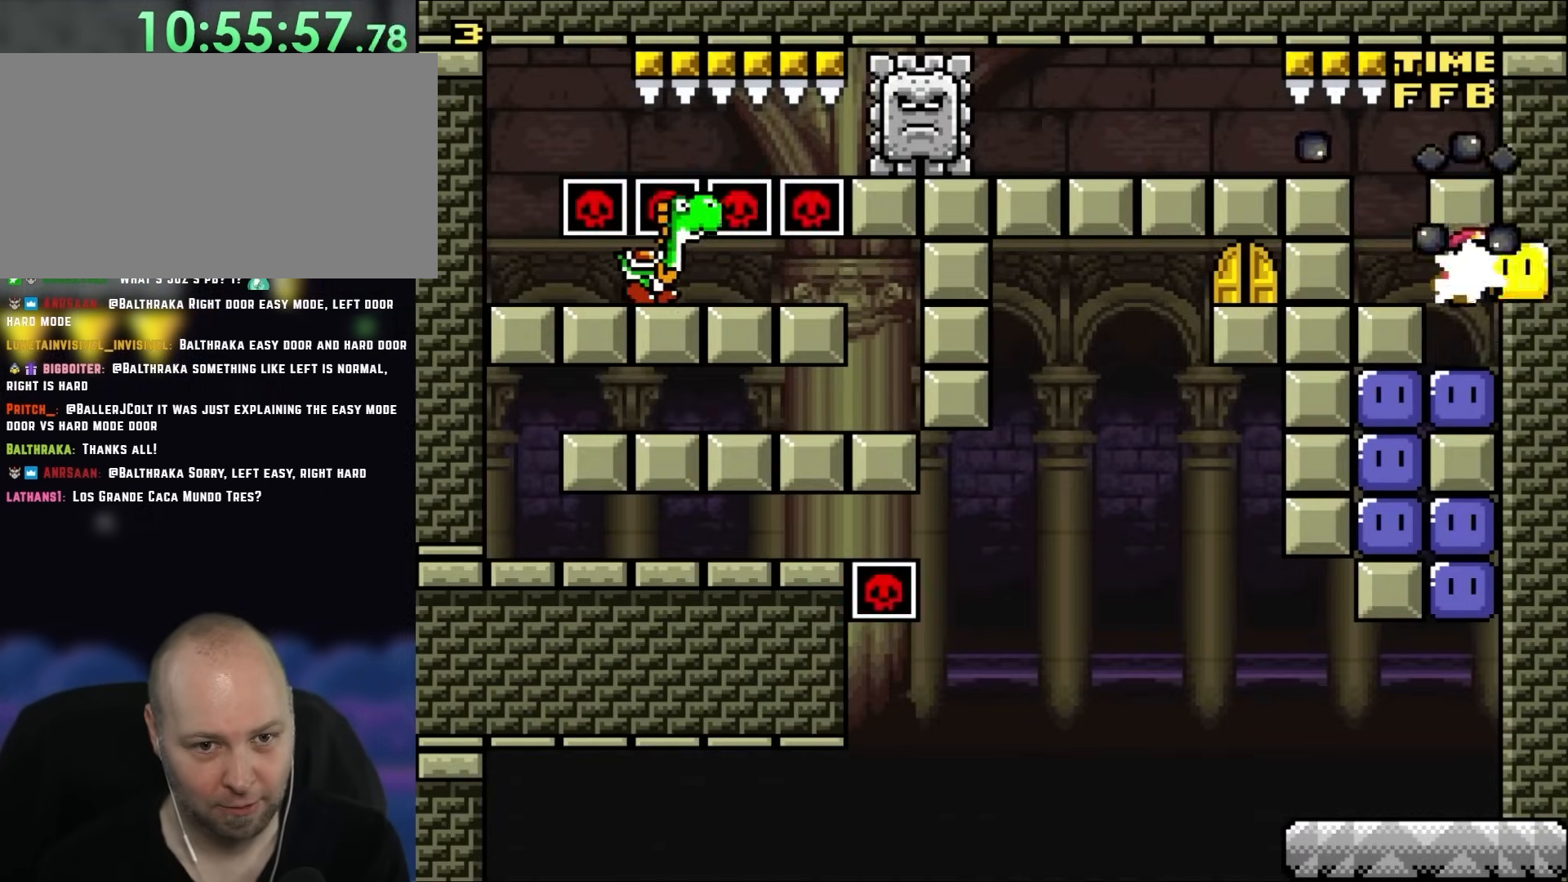
{"buttons": ["DPAD_LEFT"], "events": [[217, "DPAD_LEFT", "down"], [217, "DPAD_RIGHT", "up"]]}
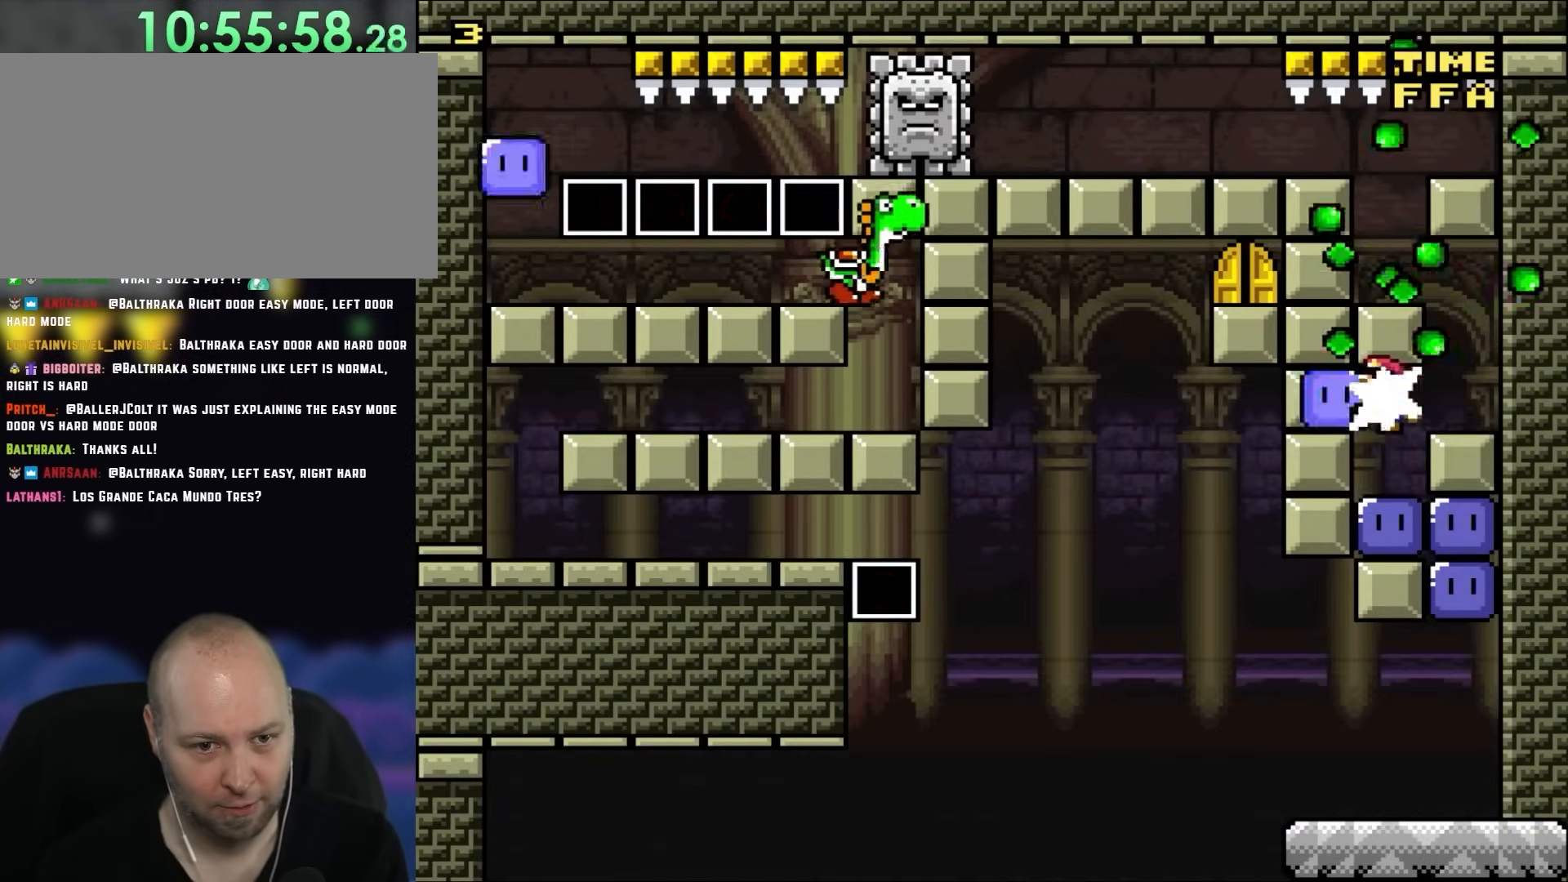
{"buttons": ["DPAD_RIGHT"], "events": [[233, "DPAD_LEFT", "up"], [300, "DPAD_RIGHT", "down"]]}
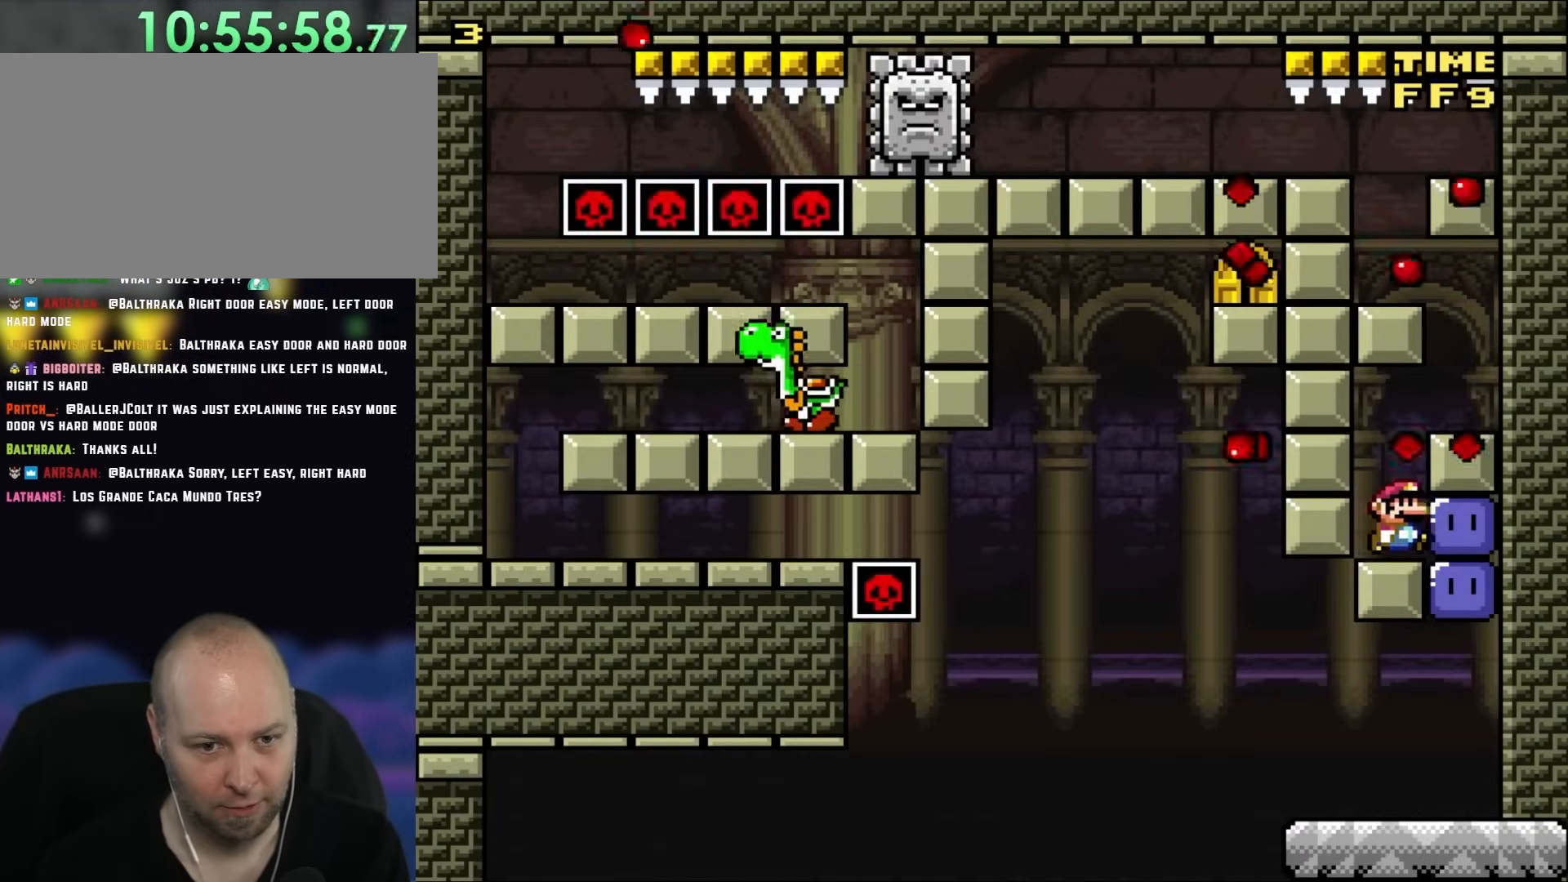
{"buttons": ["DPAD_RIGHT"], "events": [[100, "DPAD_RIGHT", "up"], [367, "DPAD_RIGHT", "down"], [400, "DPAD_UP", "down"], [500, "DPAD_UP", "up"]]}
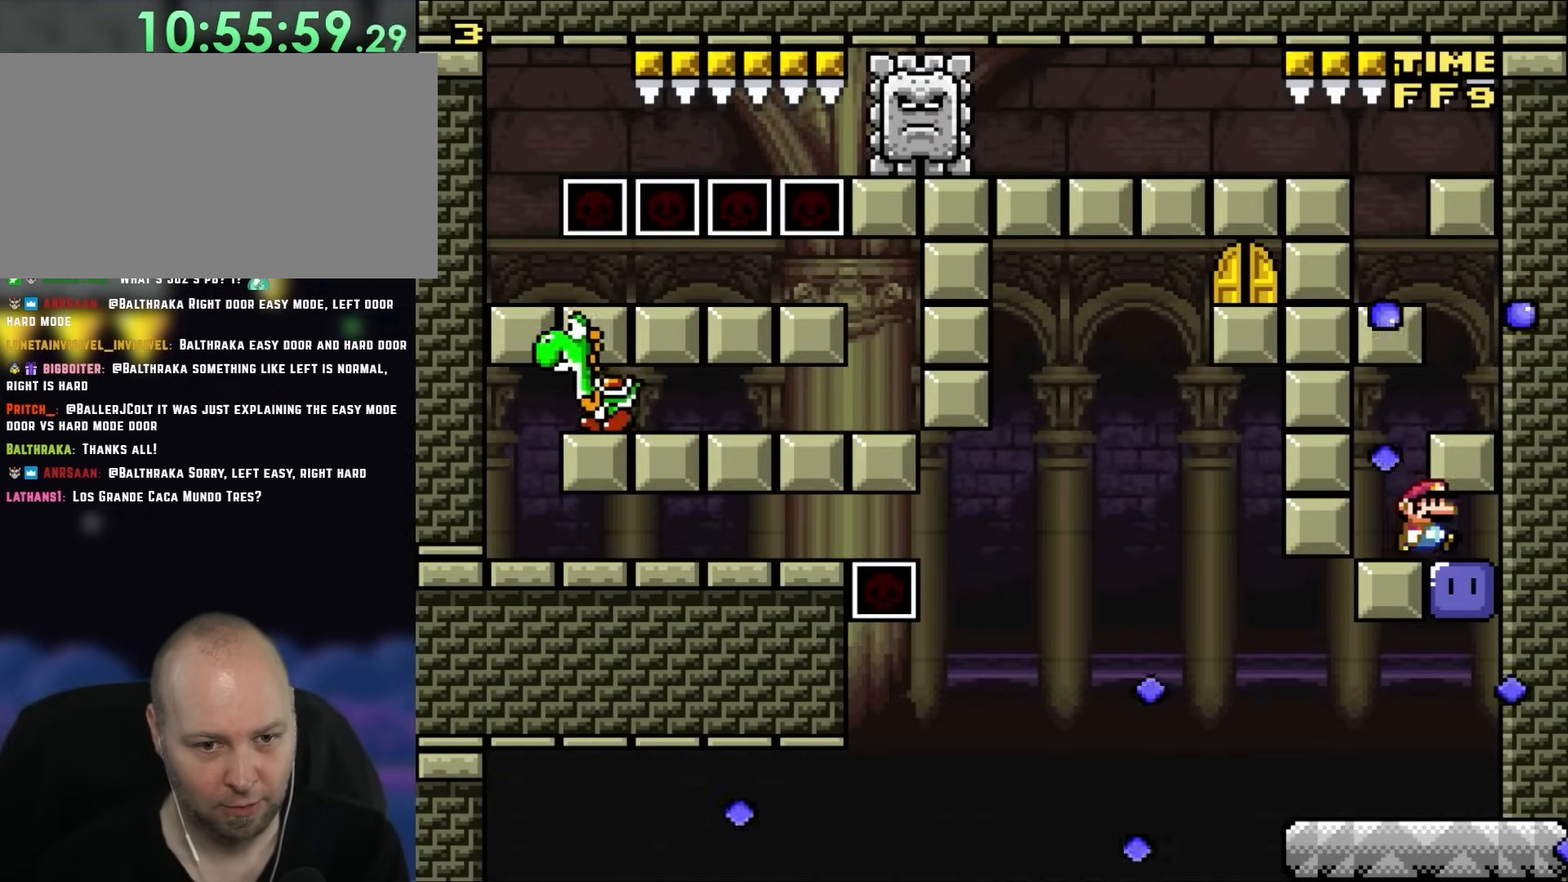
{"buttons": [], "events": [[67, "DPAD_RIGHT", "up"]]}
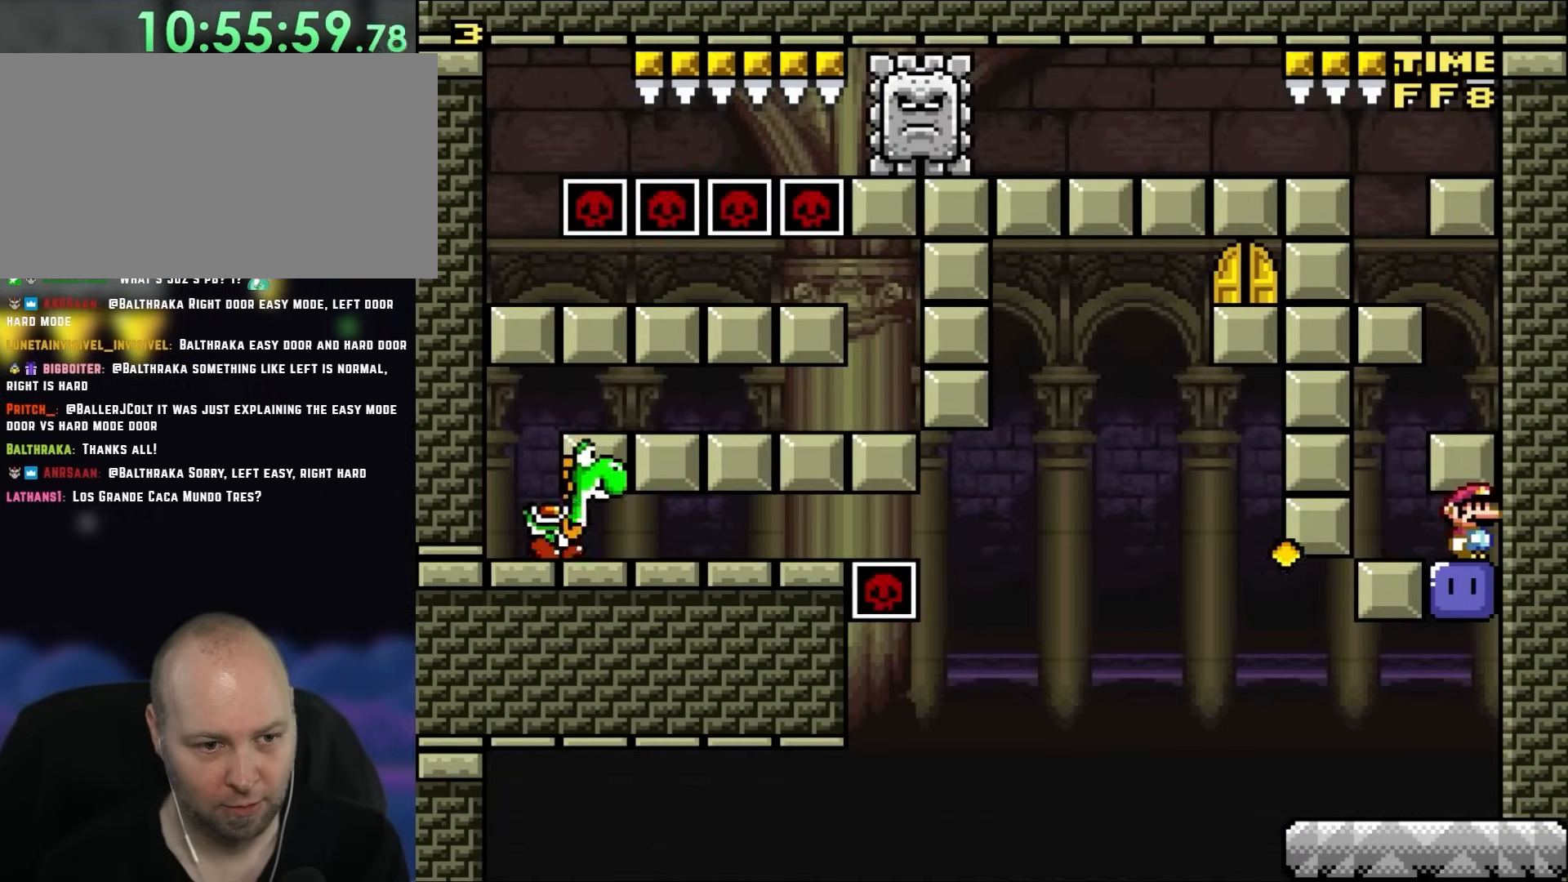
{"buttons": ["DPAD_LEFT"], "events": [[267, "DPAD_LEFT", "down"]]}
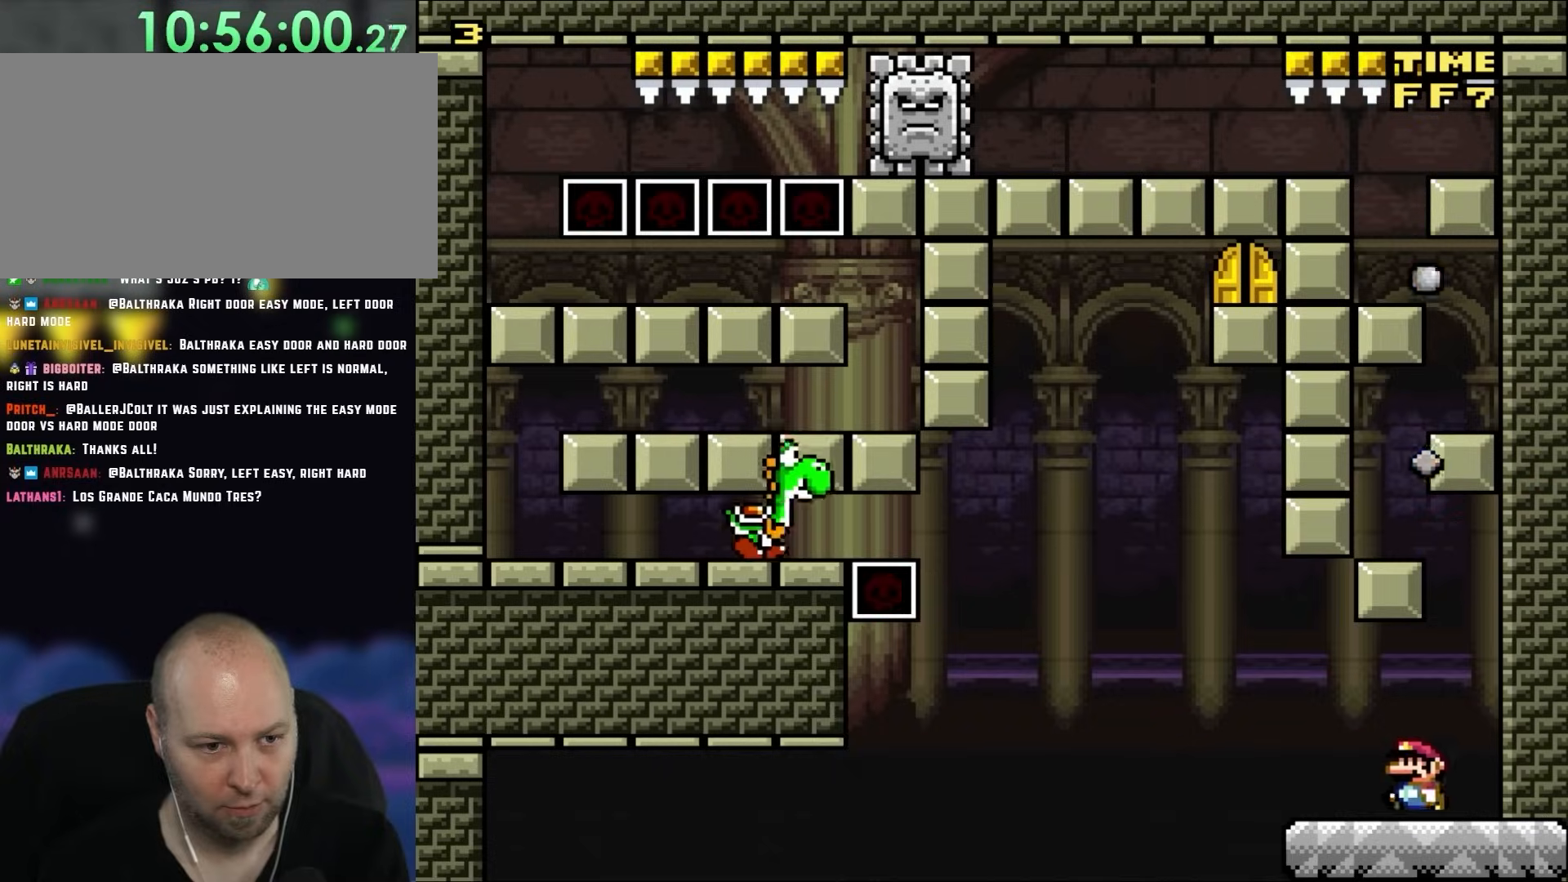
{"buttons": ["B", "DPAD_UP", "DPAD_LEFT"], "events": [[267, "B", "down"], [267, "DPAD_UP", "down"], [300, "DPAD_UP", "up"], [333, "B", "up"], [500, "B", "down"], [500, "DPAD_UP", "down"]]}
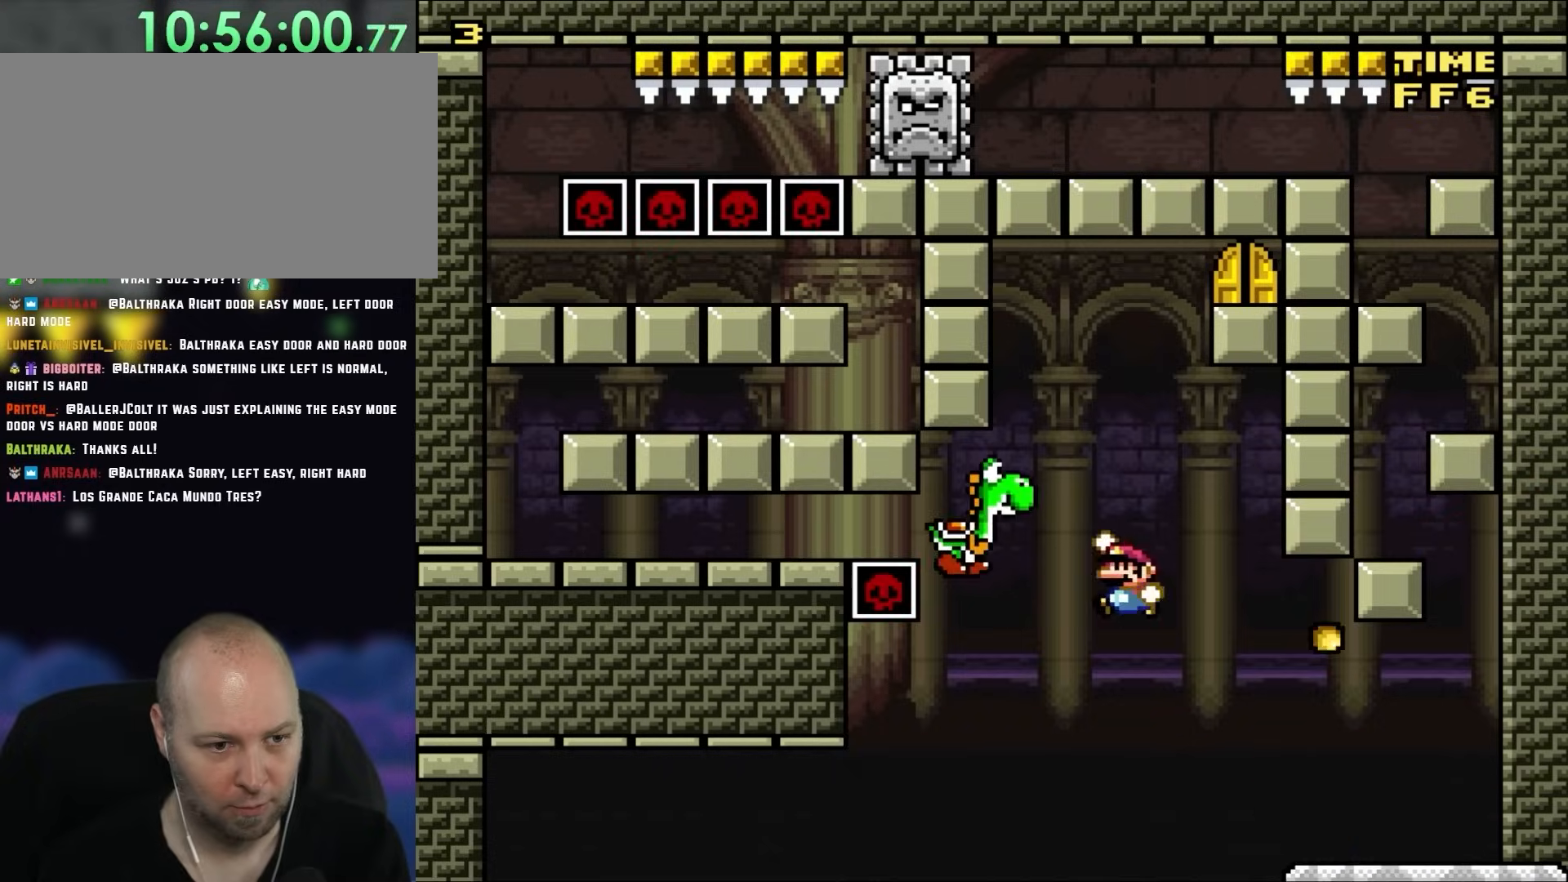
{"buttons": ["A", "B", "X"], "events": [[67, "B", "up"], [67, "DPAD_LEFT", "up"], [67, "DPAD_UP", "up"], [133, "B", "down"], [133, "DPAD_RIGHT", "down"], [133, "DPAD_UP", "down"], [200, "DPAD_UP", "up"], [267, "X", "down"], [300, "A", "down"], [417, "DPAD_RIGHT", "up"]]}
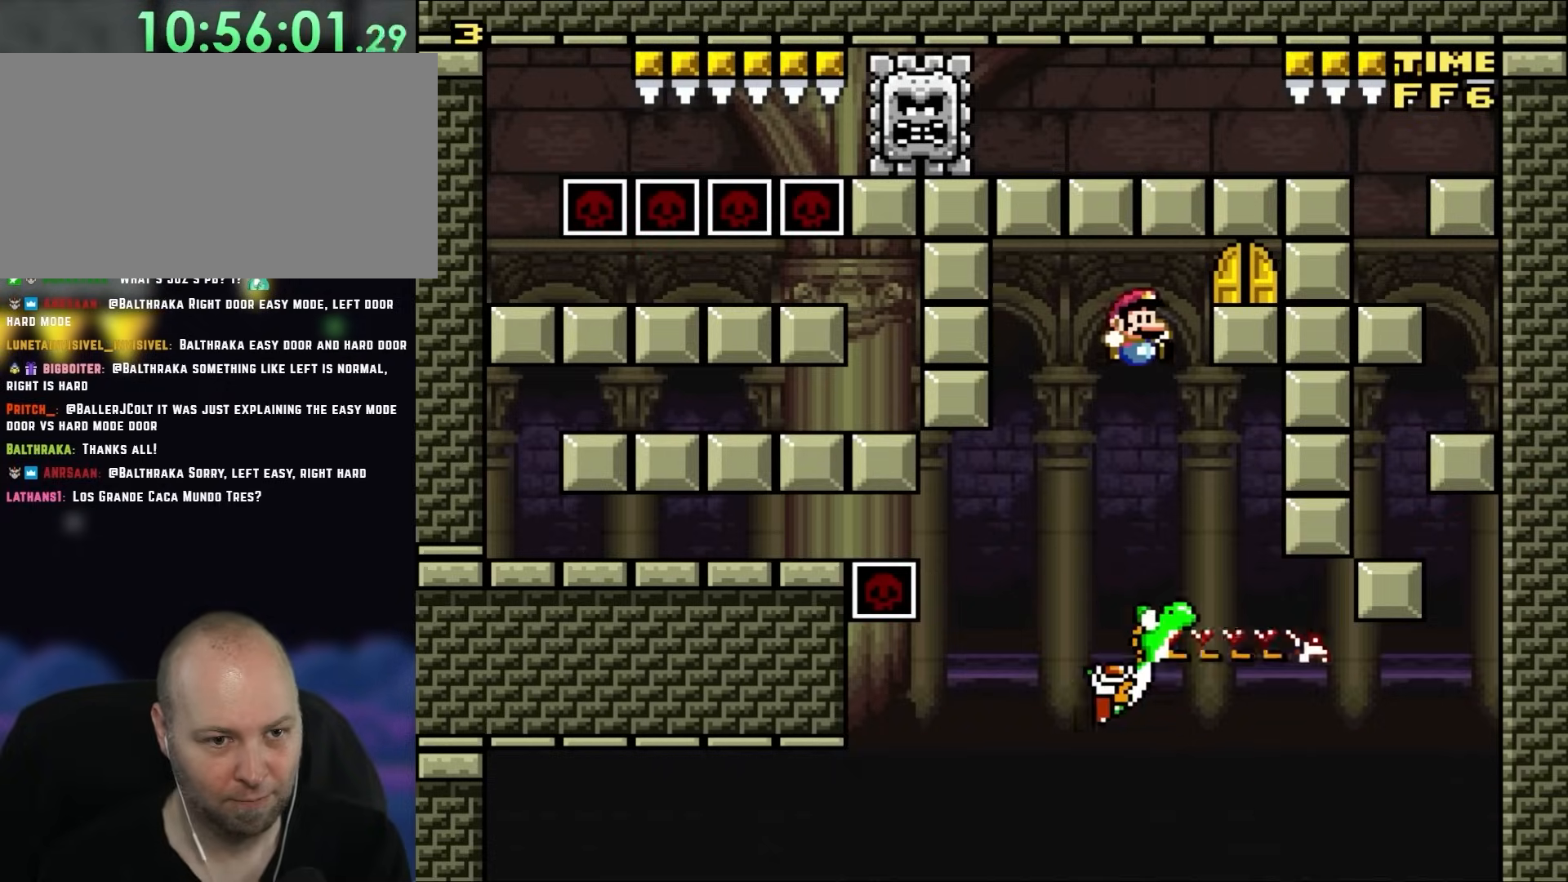
{"buttons": ["DPAD_UP"], "events": [[33, "A", "up"], [33, "DPAD_RIGHT", "down"], [67, "B", "up"], [100, "X", "up"], [333, "DPAD_RIGHT", "up"], [433, "DPAD_UP", "down"]]}
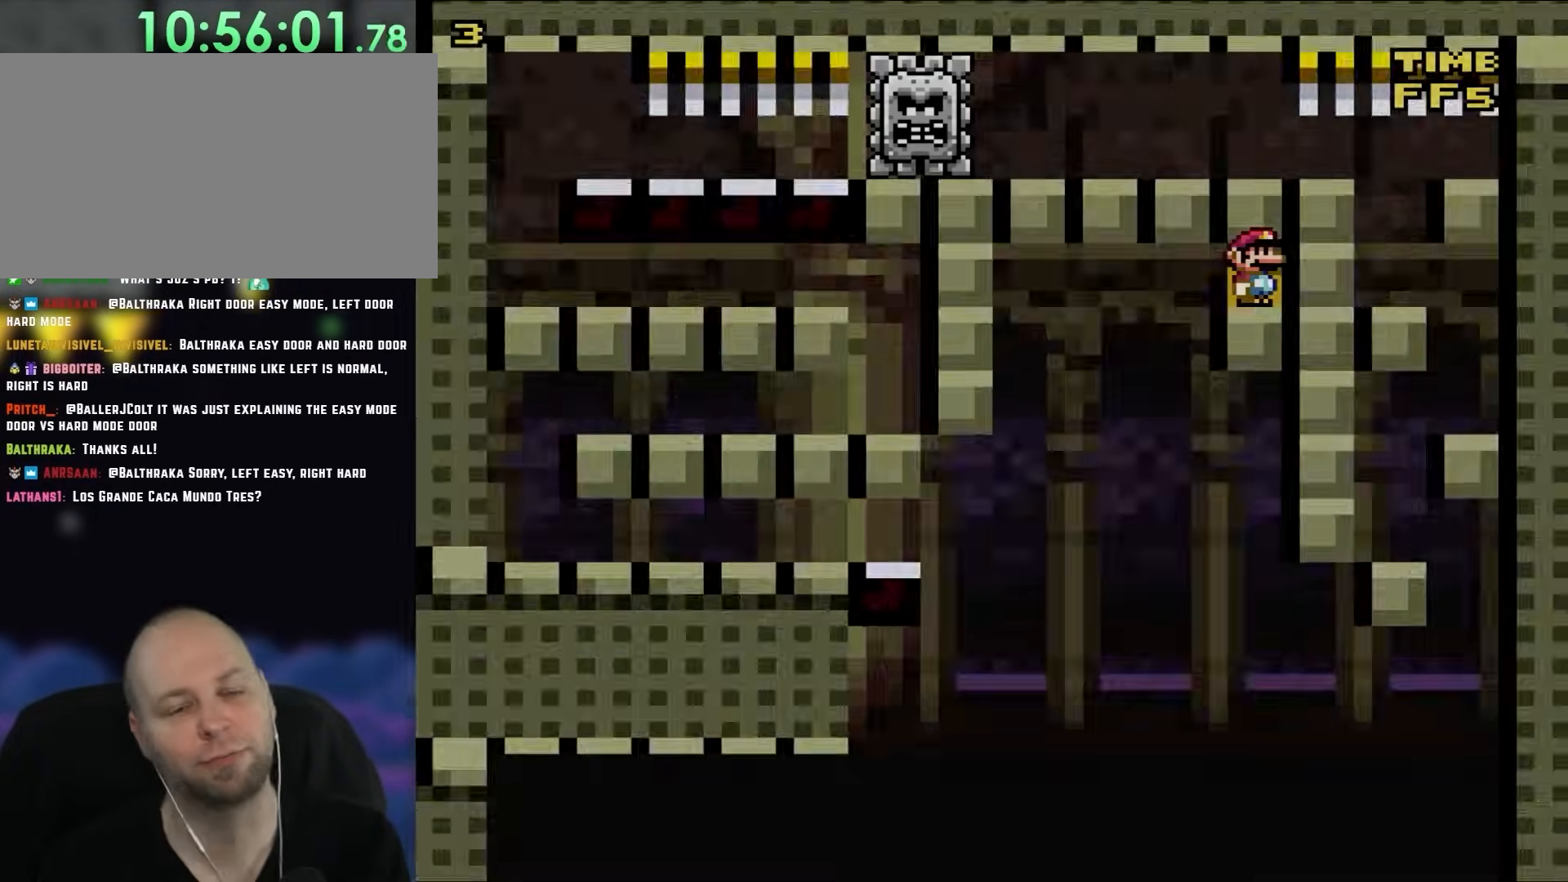
{"buttons": [], "events": [[67, "DPAD_UP", "up"]]}
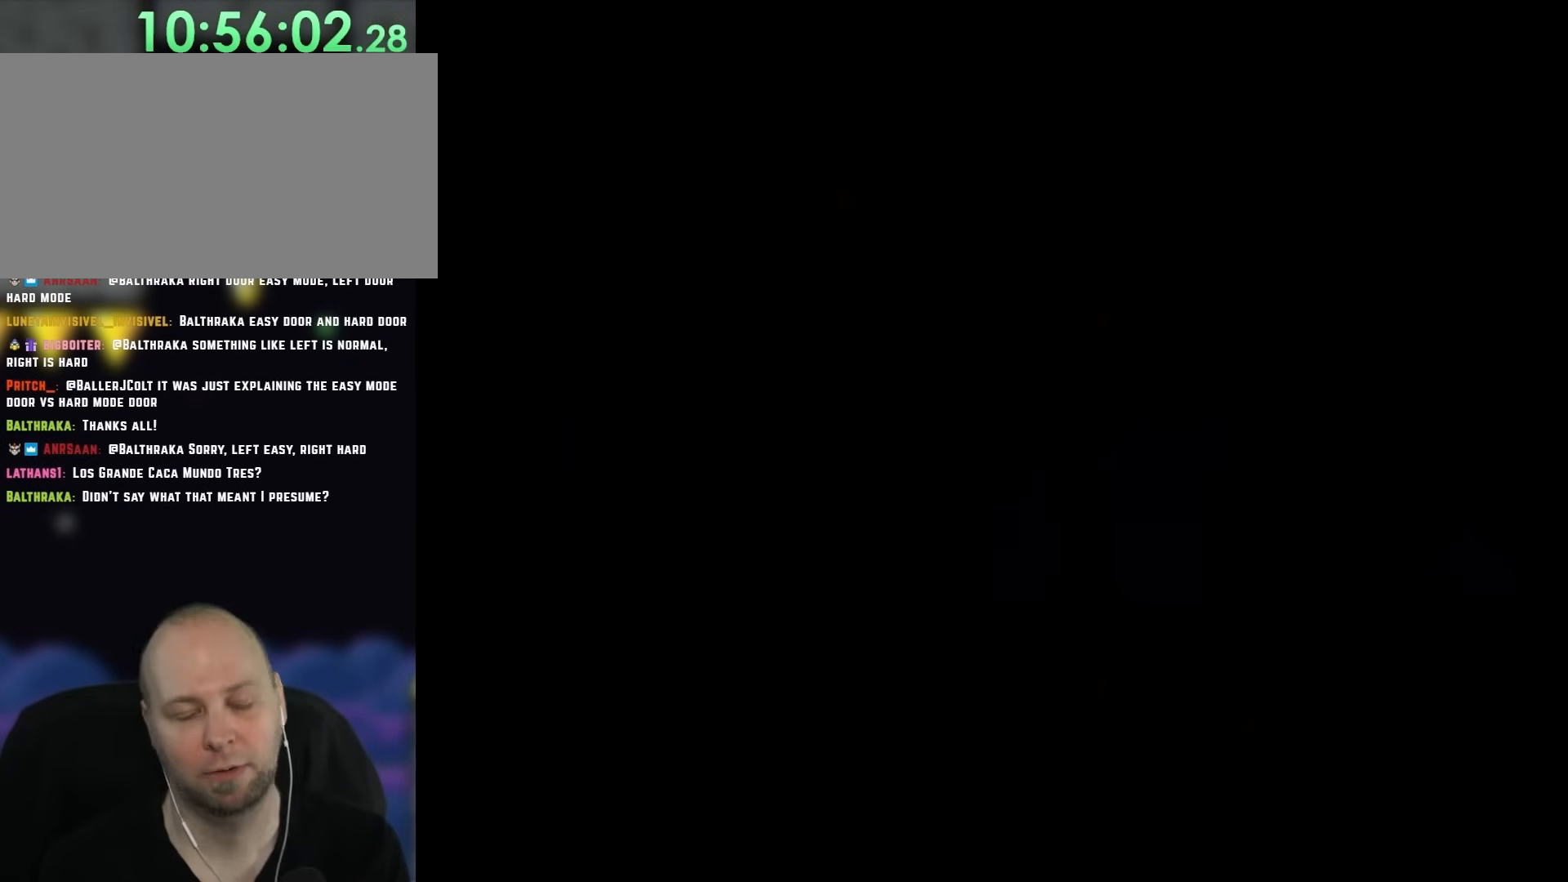
{"buttons": [], "events": []}
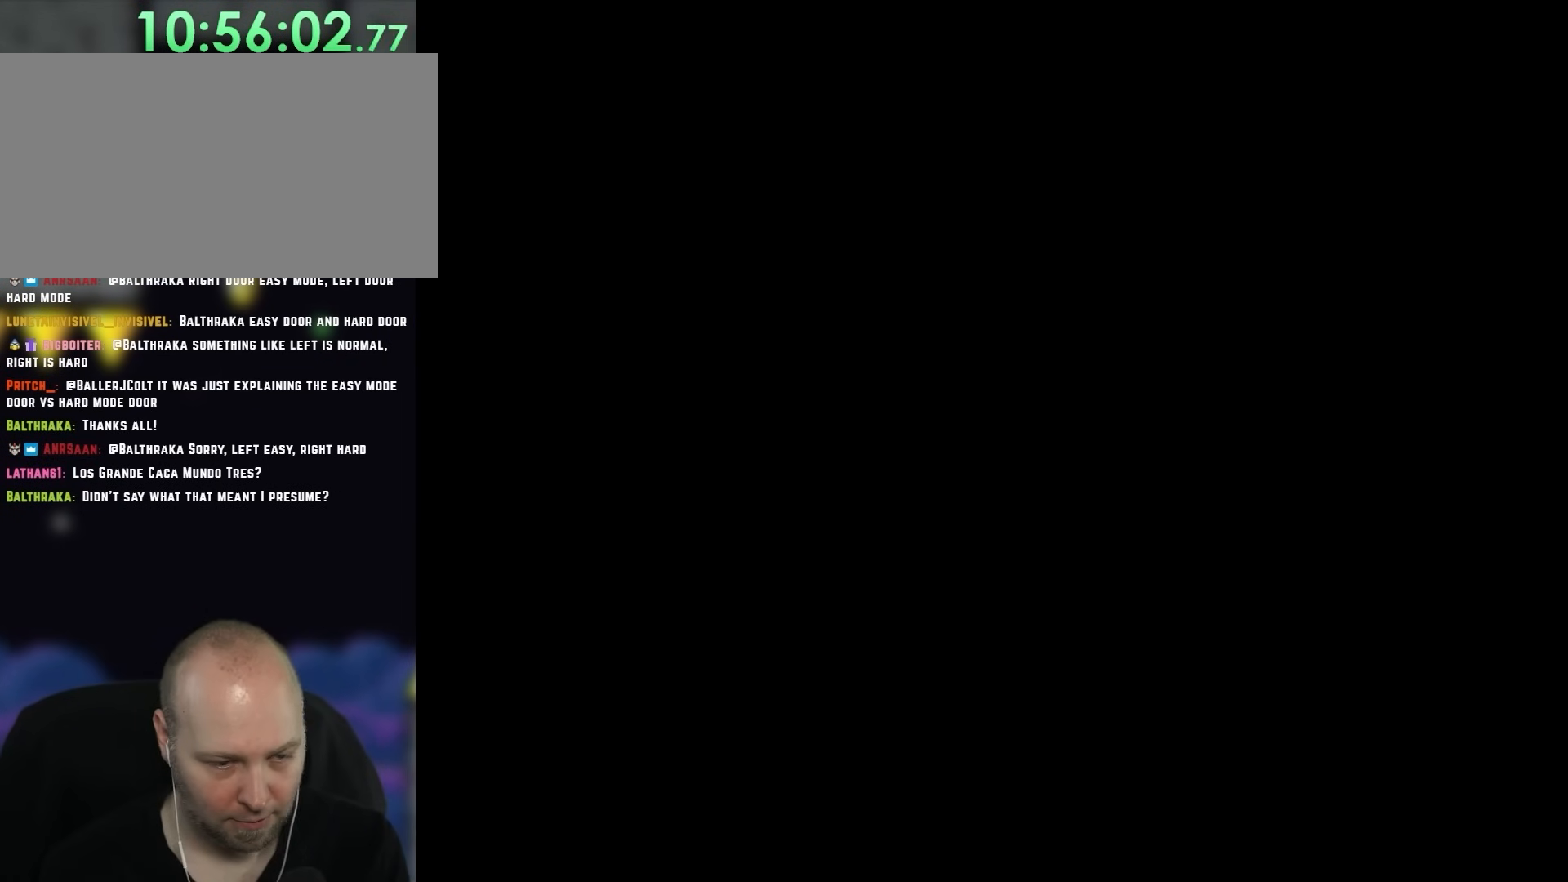
{"buttons": [], "events": []}
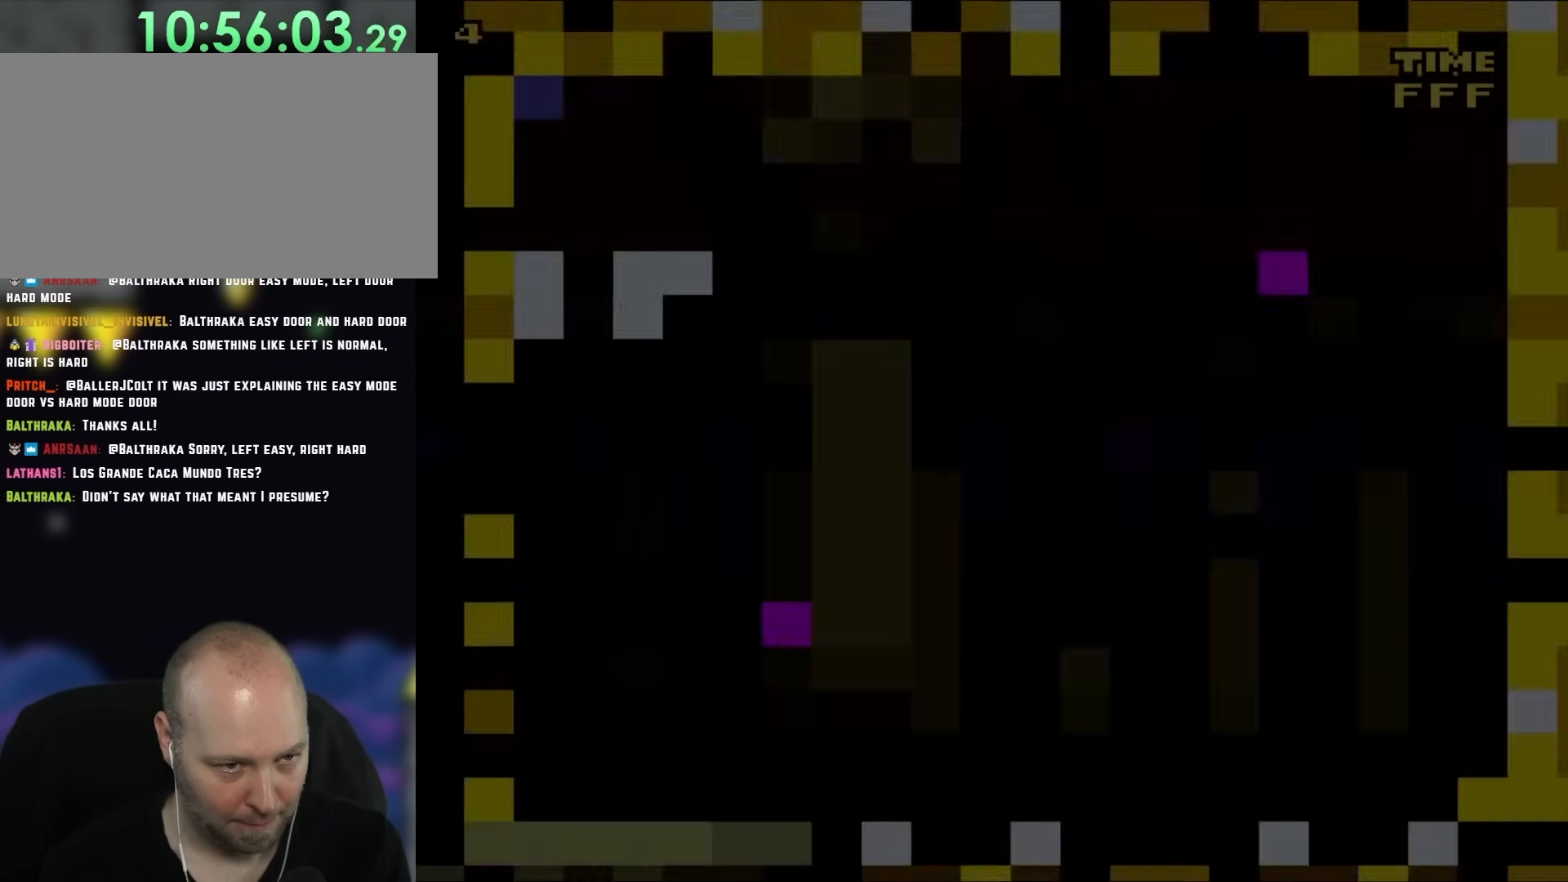
{"buttons": [], "events": []}
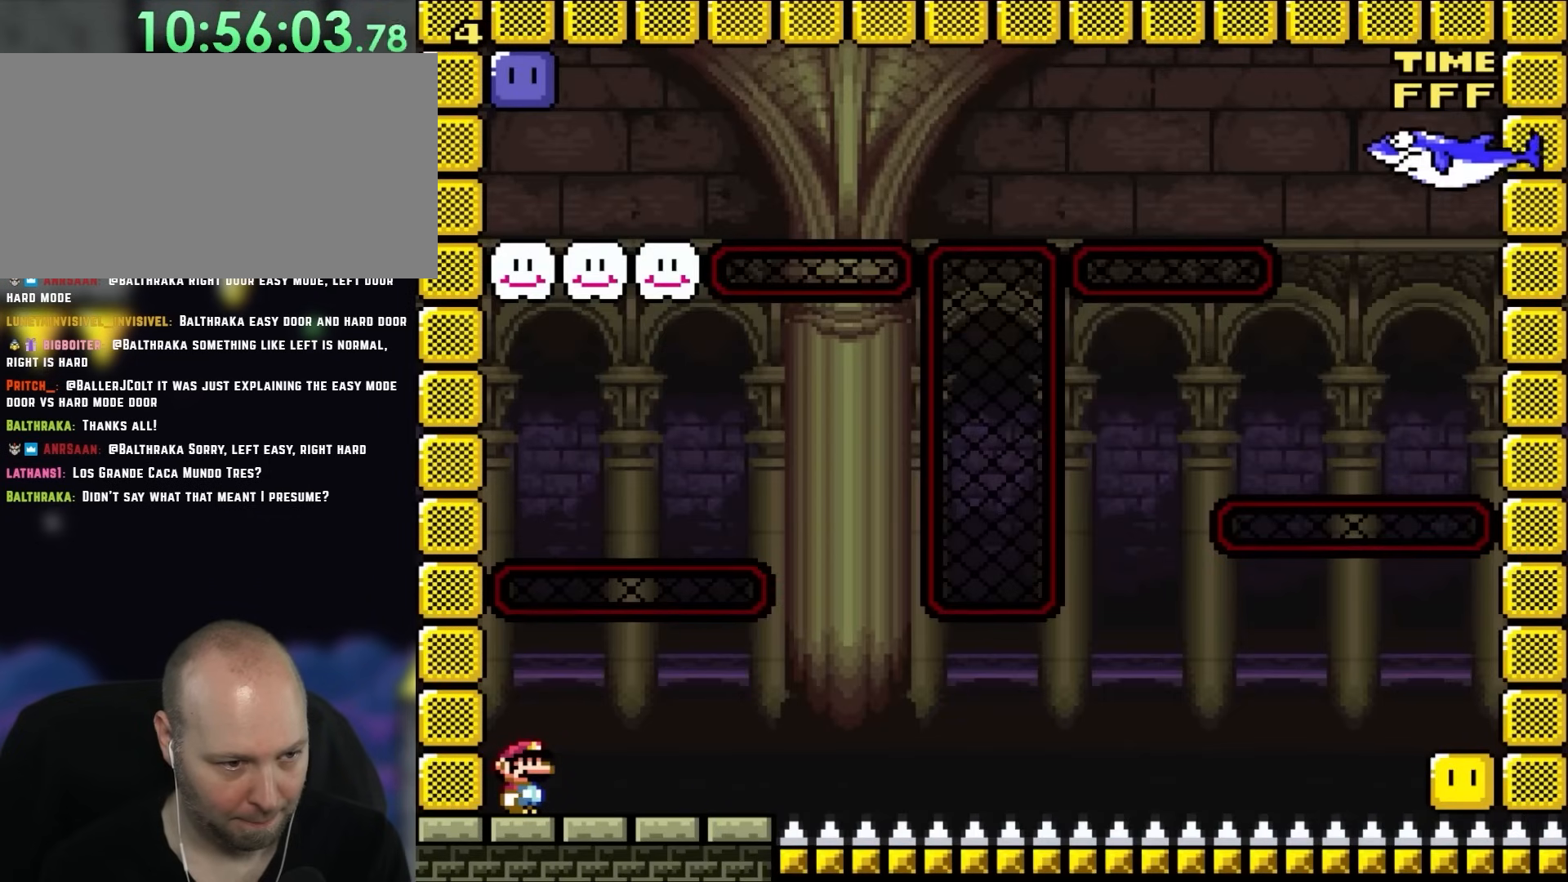
{"buttons": ["DPAD_DOWN"], "events": [[367, "DPAD_DOWN", "down"], [367, "DPAD_RIGHT", "down"], [400, "DPAD_RIGHT", "up"]]}
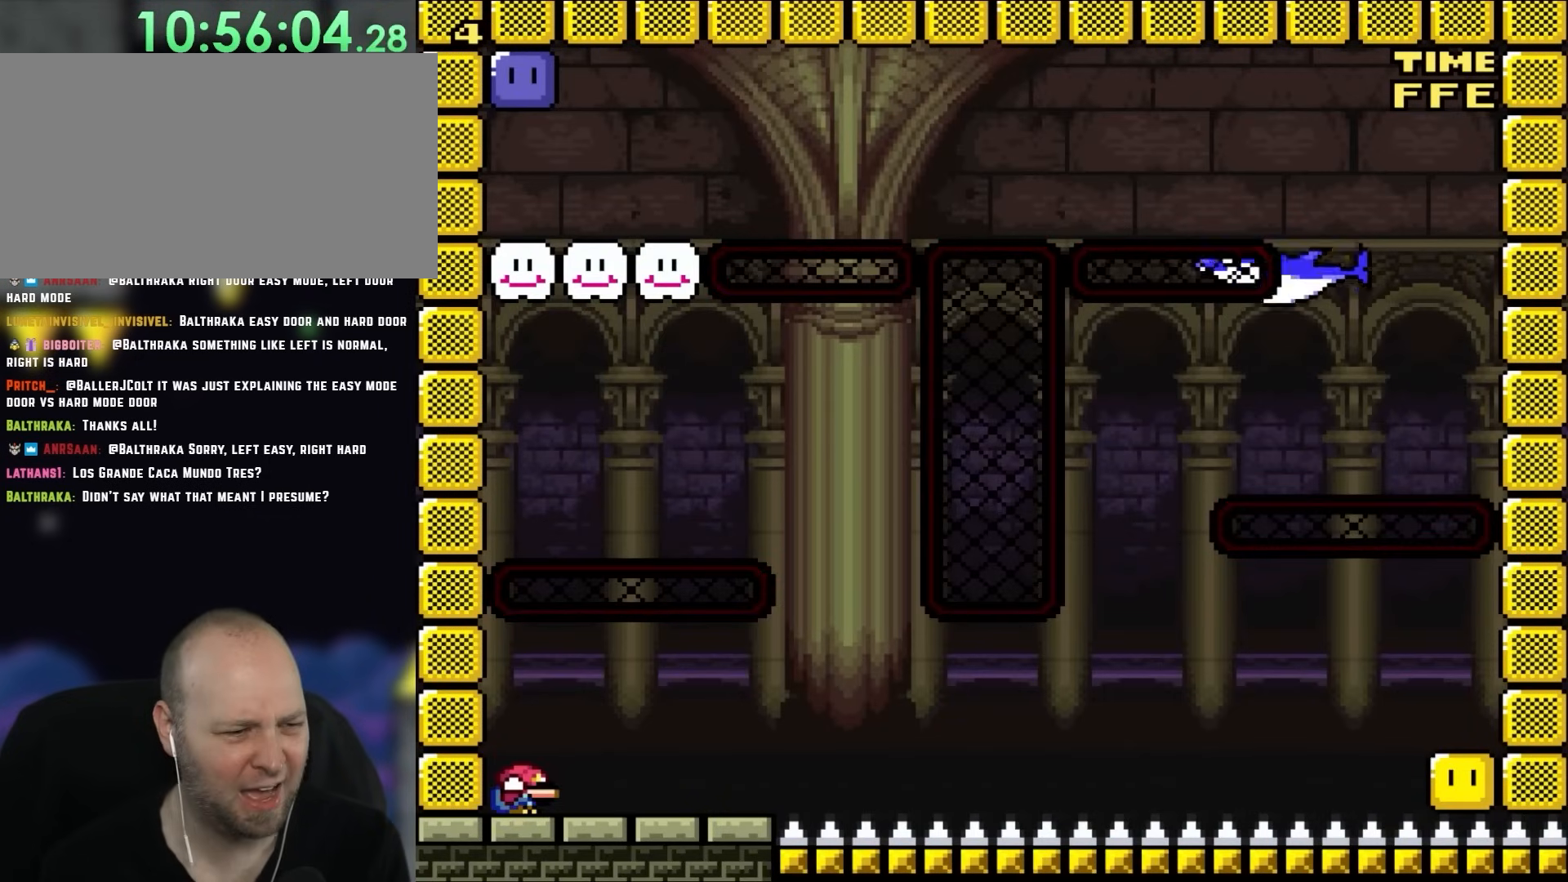
{"buttons": ["DPAD_DOWN", "DPAD_RIGHT"], "events": [[33, "DPAD_RIGHT", "down"], [133, "B", "down"], [233, "B", "up"]]}
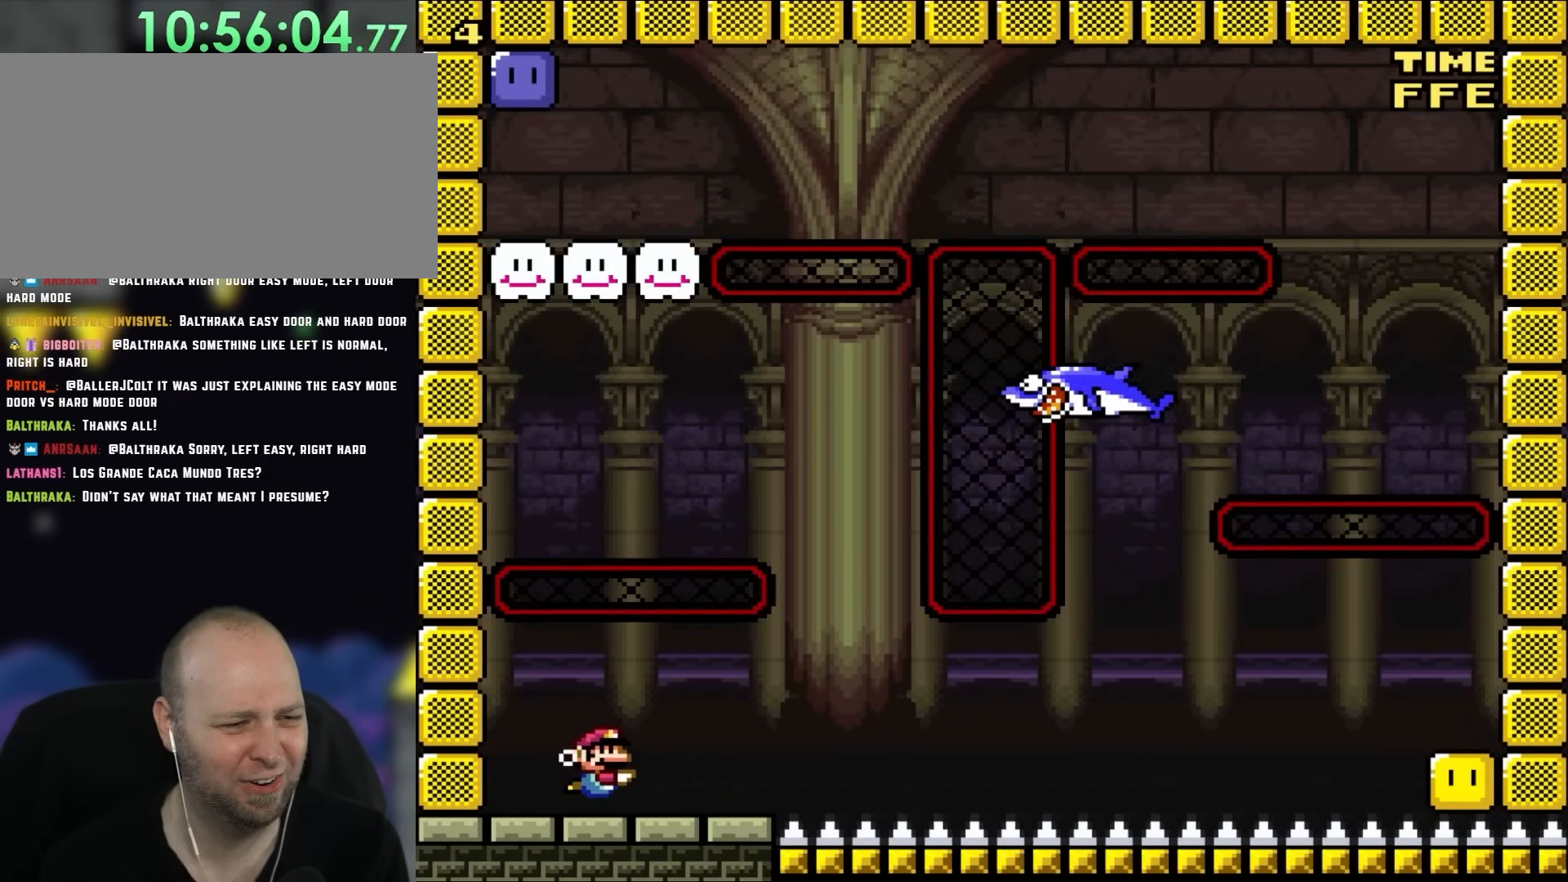
{"buttons": ["DPAD_DOWN", "DPAD_LEFT"], "events": [[167, "B", "down"], [267, "B", "up"], [367, "DPAD_RIGHT", "up"], [400, "DPAD_LEFT", "down"]]}
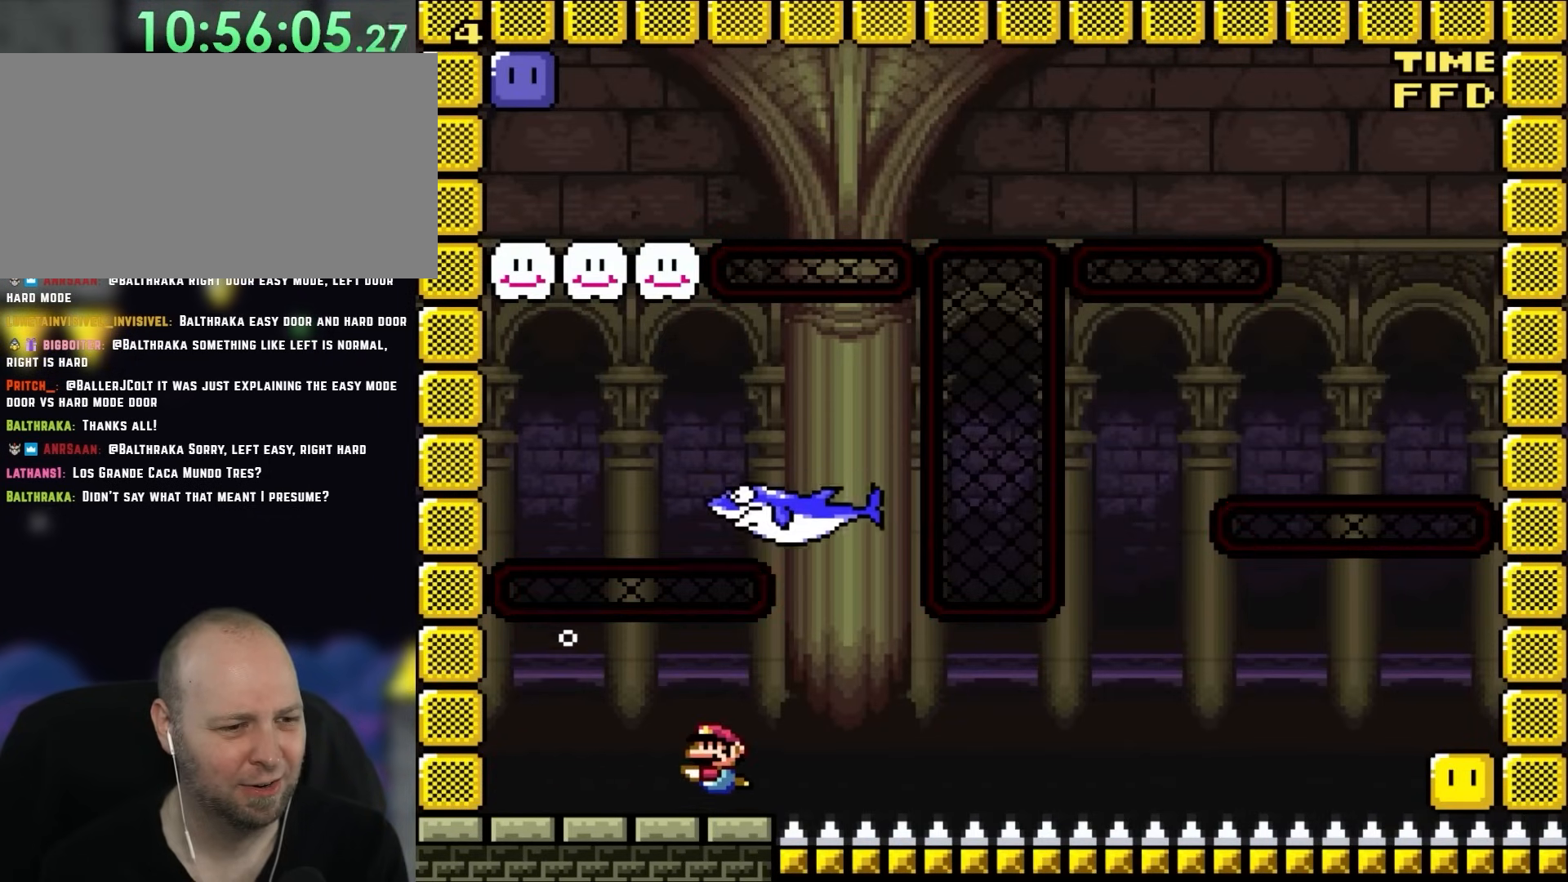
{"buttons": ["B", "DPAD_DOWN", "DPAD_RIGHT"], "events": [[133, "B", "down"], [200, "B", "up"], [200, "DPAD_LEFT", "up"], [233, "DPAD_RIGHT", "down"], [500, "B", "down"]]}
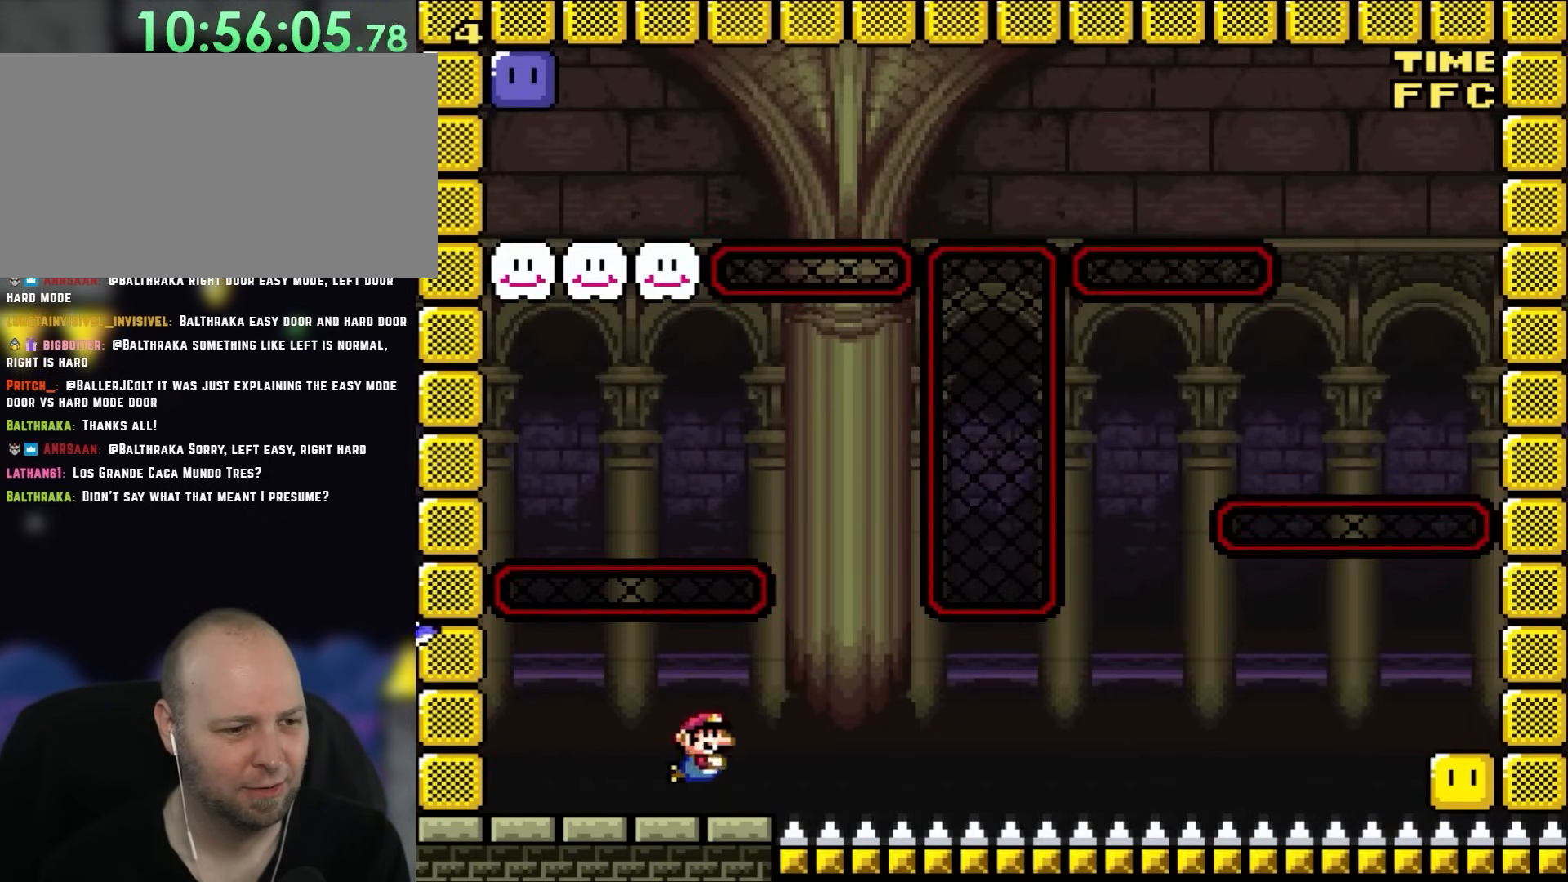
{"buttons": ["DPAD_DOWN"]}
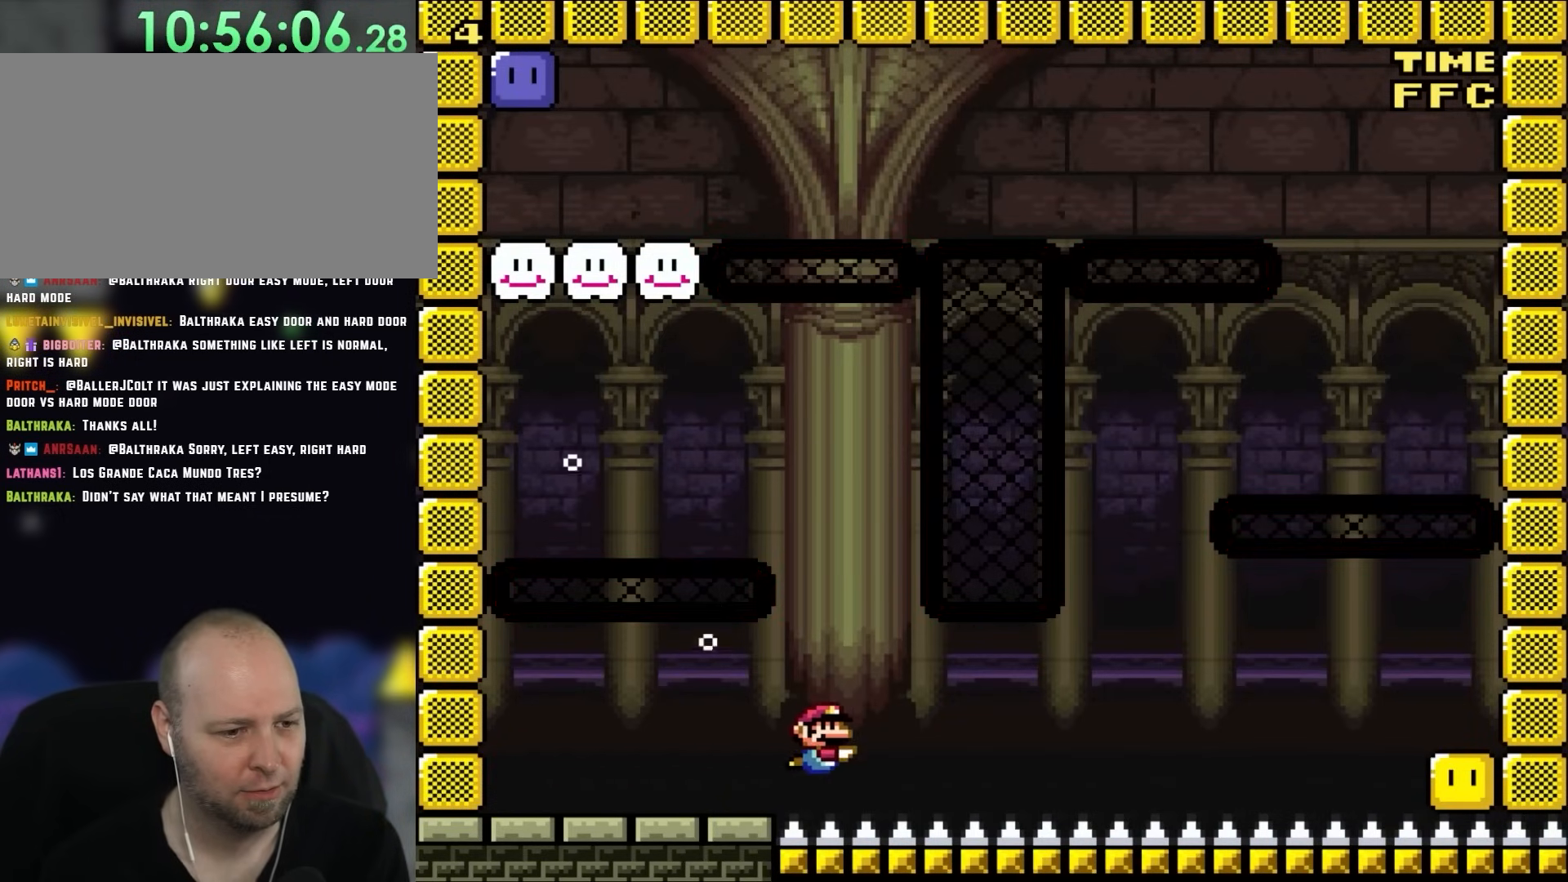
{"buttons": ["DPAD_DOWN", "DPAD_RIGHT"], "events": [[67, "B", "down"], [167, "B", "up"], [383, "DPAD_RIGHT", "down"]]}
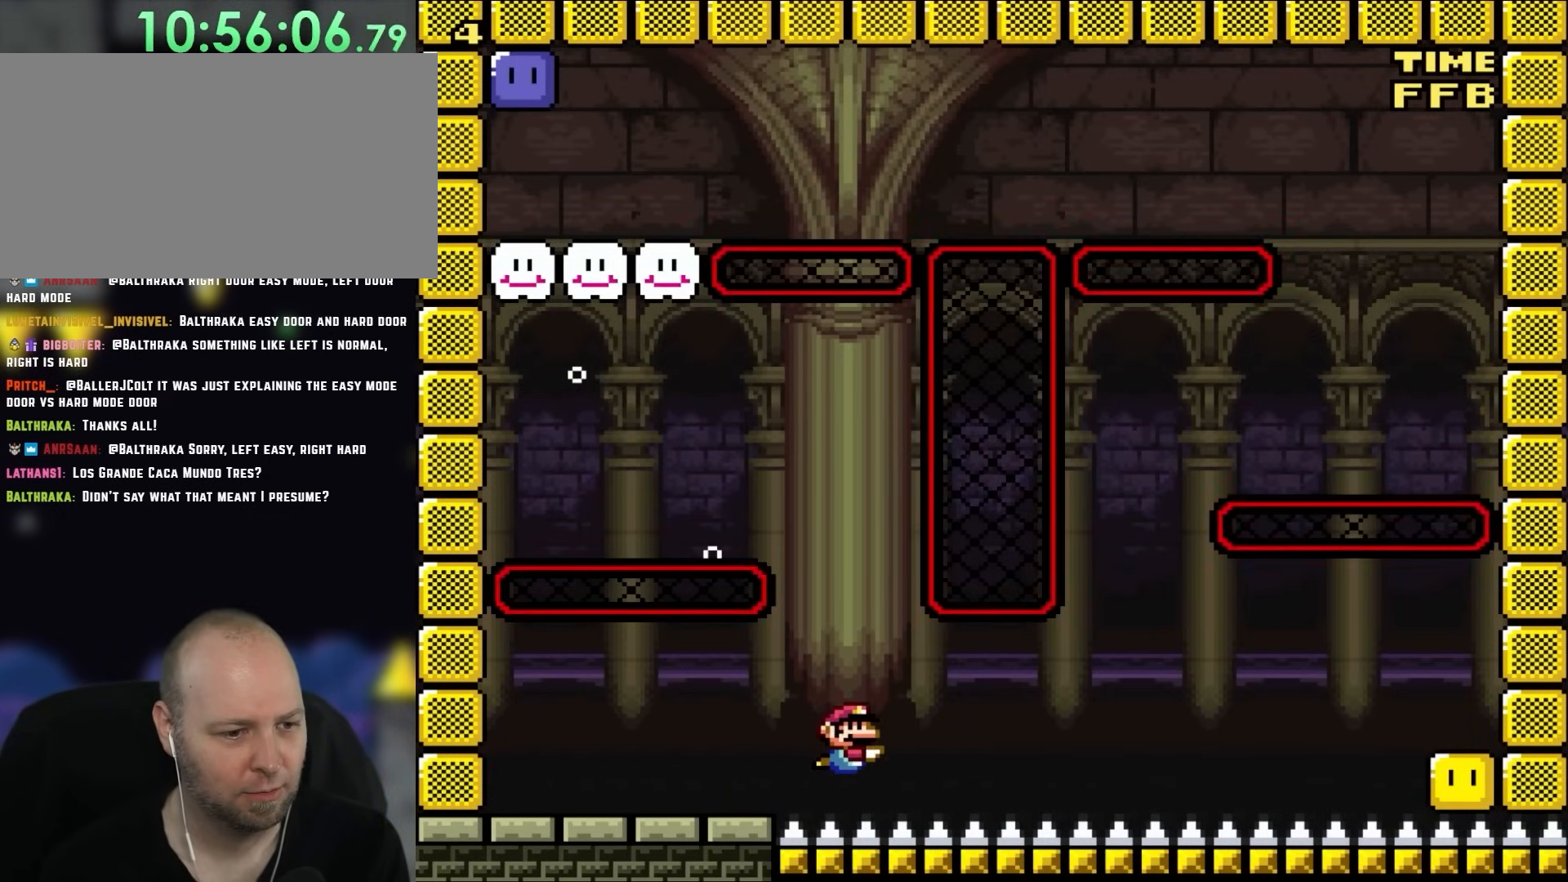
{"buttons": ["DPAD_DOWN"], "events": [[100, "B", "down"], [167, "B", "up"], [383, "DPAD_RIGHT", "up"], [400, "DPAD_LEFT", "down"], [500, "DPAD_LEFT", "up"]]}
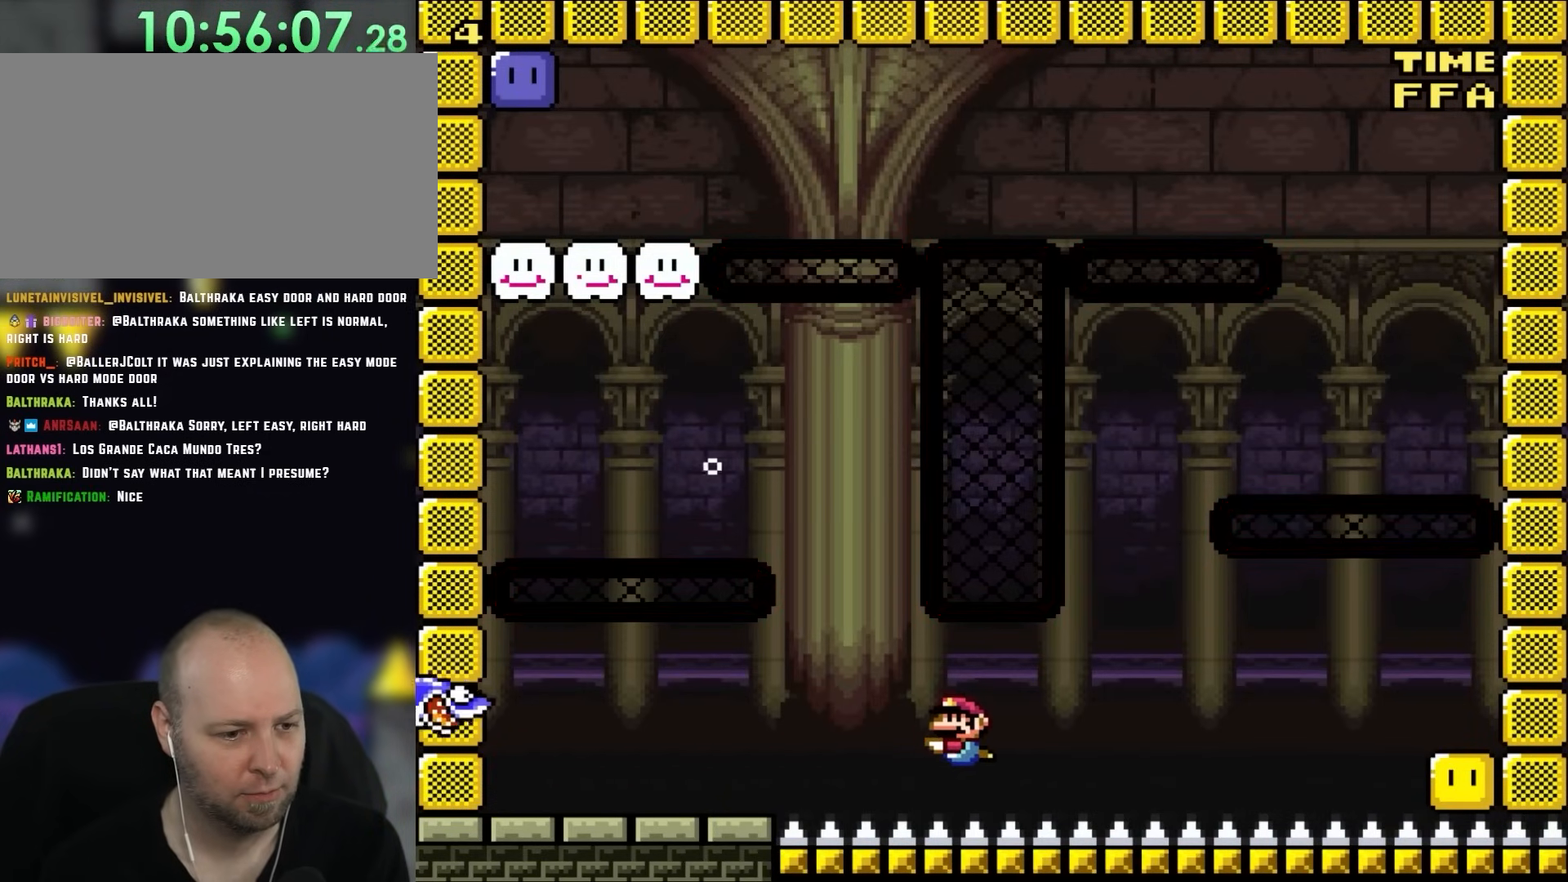
{"buttons": ["DPAD_DOWN", "DPAD_LEFT"], "events": [[67, "B", "down"], [133, "B", "up"], [233, "DPAD_RIGHT", "down"], [417, "DPAD_RIGHT", "up"], [433, "DPAD_LEFT", "down"]]}